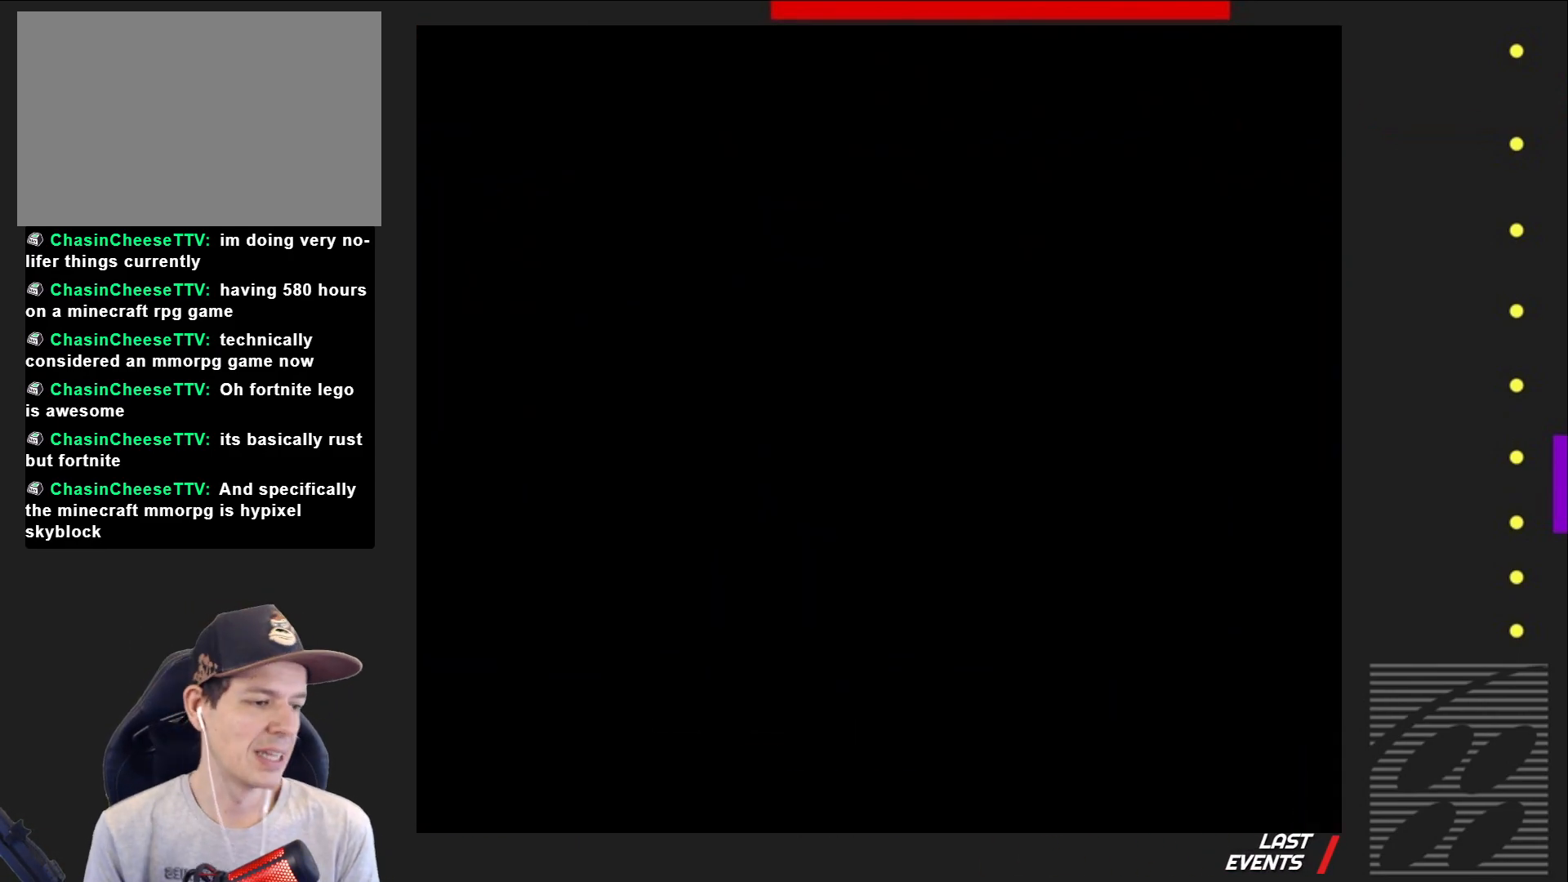
Gameplay with a controller (PlayStation layout); each line is a JSON object with the inputs held at the frame after it. "events" lists button and stick changes between this image and that frame as [ms after this image, input, new state], when the widget could be followed in between. Not read: L3 R3 left_stick right_stick.
{"buttons": ["SQUARE", "DPAD_RIGHT"], "events": [[317, "DPAD_RIGHT", "down"]]}
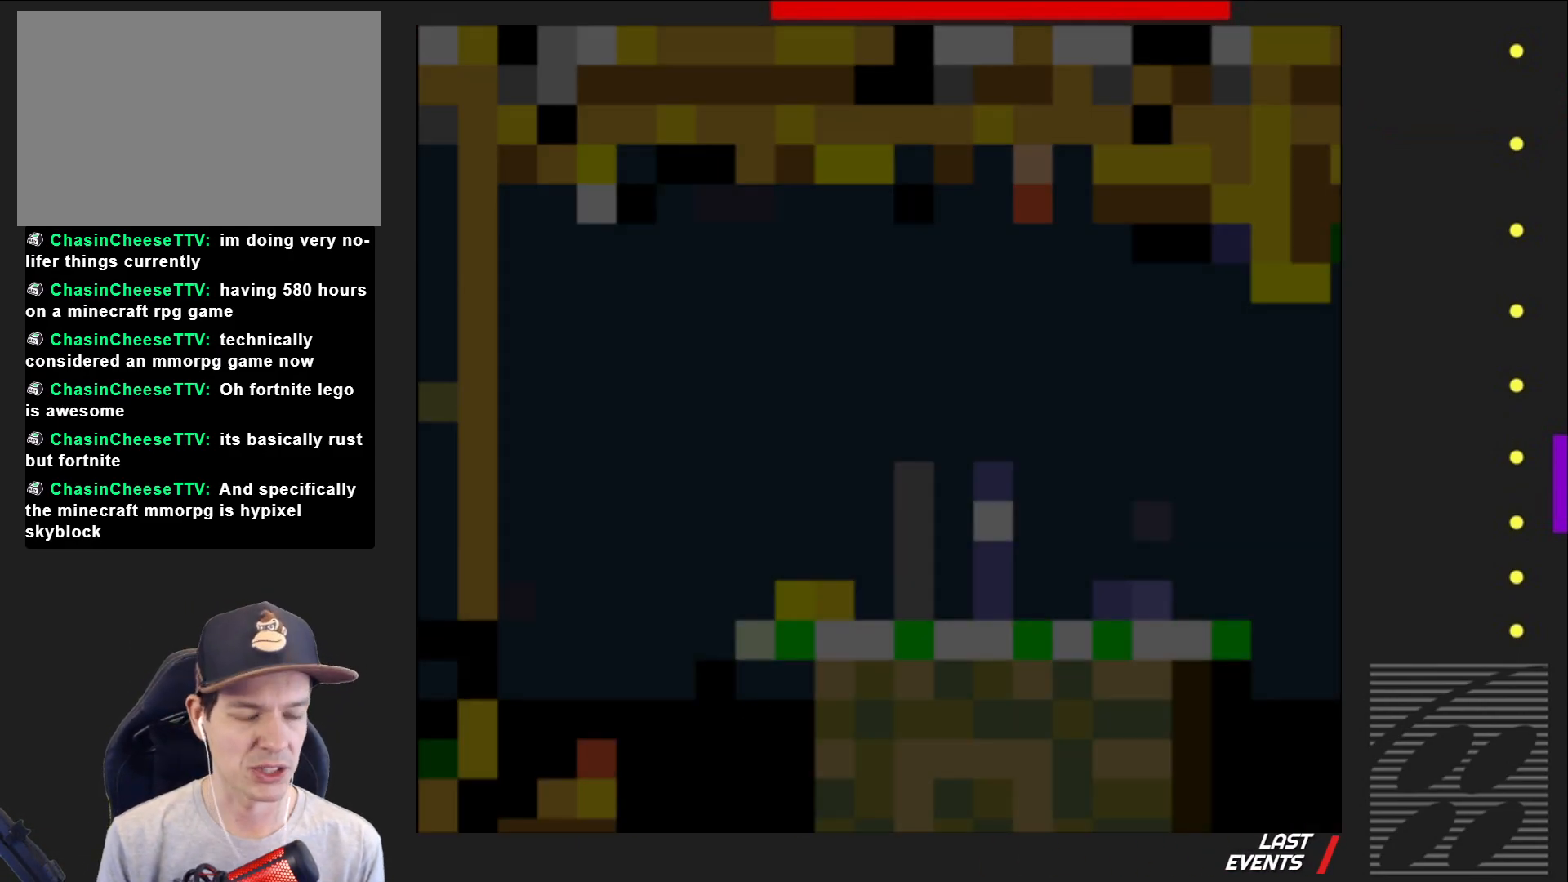
{"buttons": ["SQUARE", "DPAD_RIGHT"], "events": []}
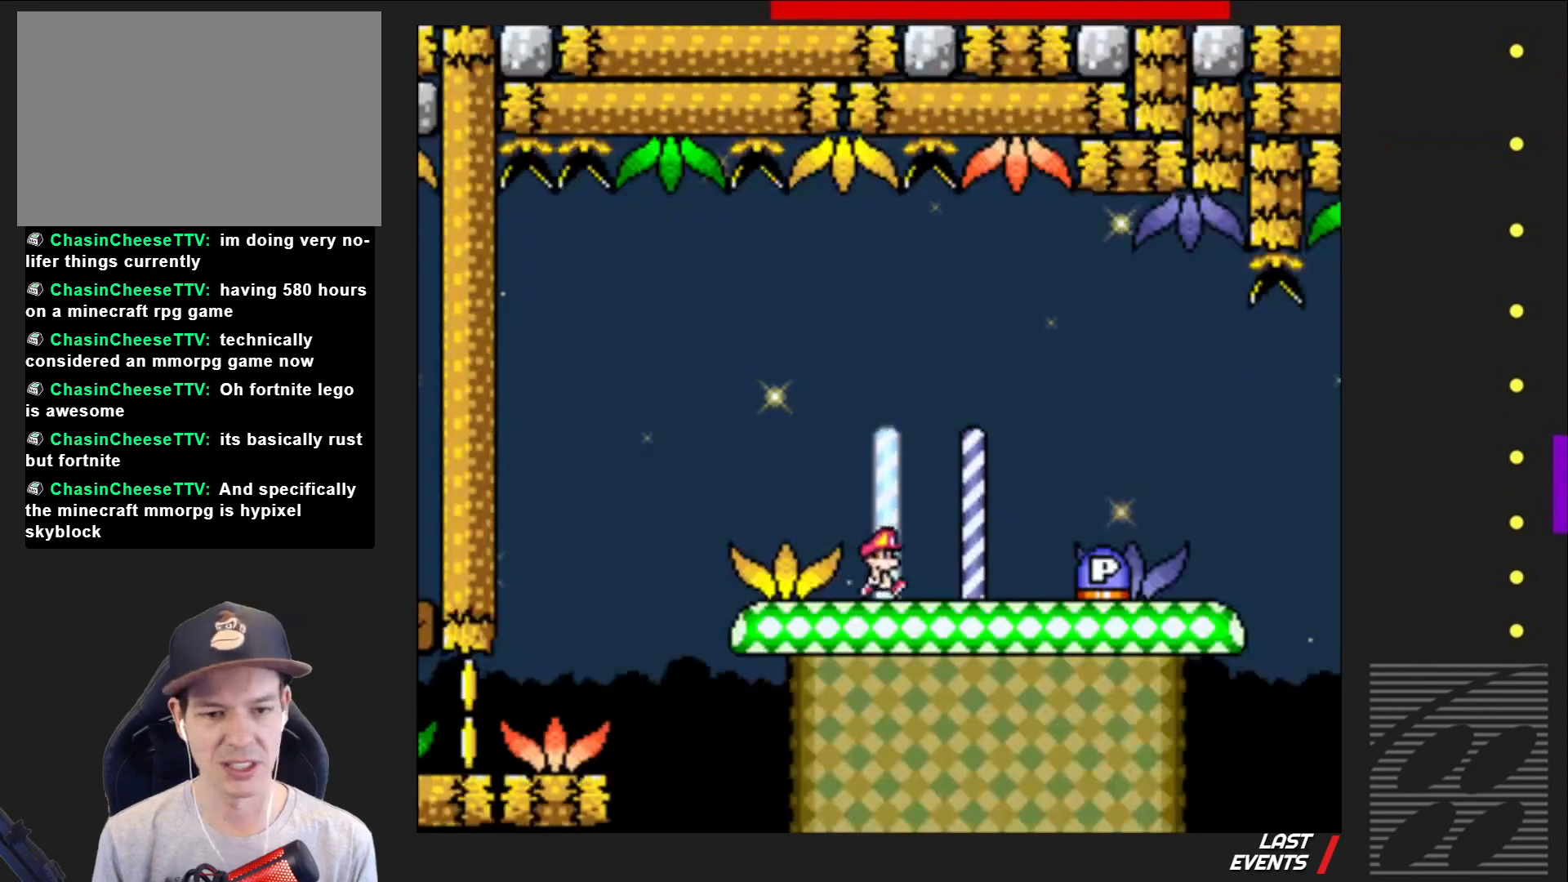
{"buttons": ["DPAD_LEFT"], "events": [[150, "CROSS", "down"], [267, "CROSS", "up"], [267, "DPAD_RIGHT", "up"], [383, "SQUARE", "up"], [400, "DPAD_LEFT", "down"]]}
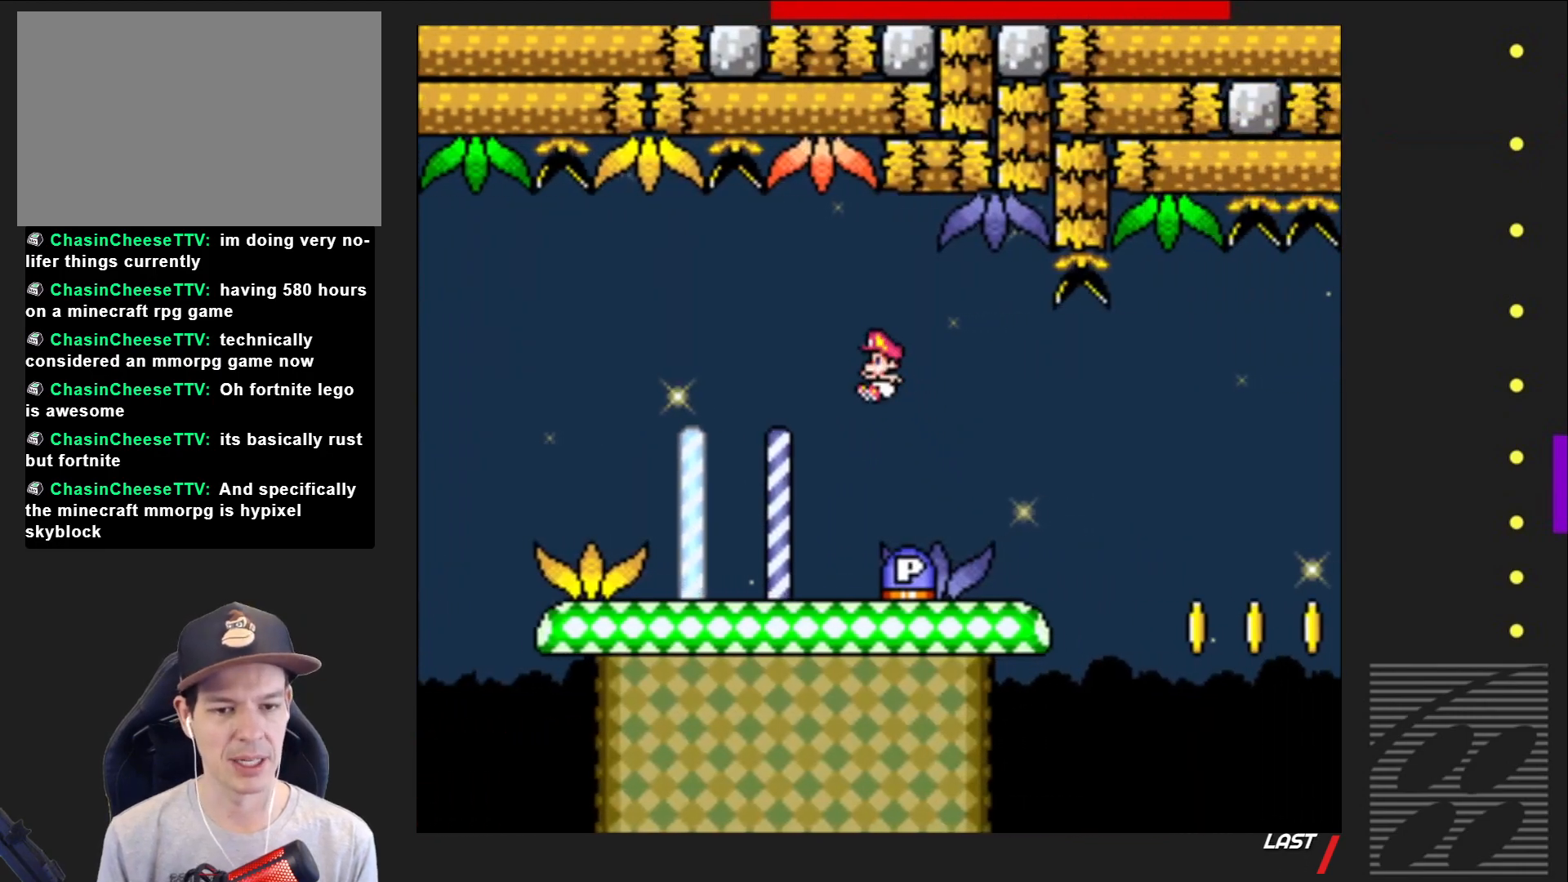
{"buttons": ["CROSS", "SQUARE", "DPAD_RIGHT"], "events": [[17, "DPAD_LEFT", "up"], [317, "DPAD_RIGHT", "down"], [400, "SQUARE", "down"], [500, "CROSS", "down"]]}
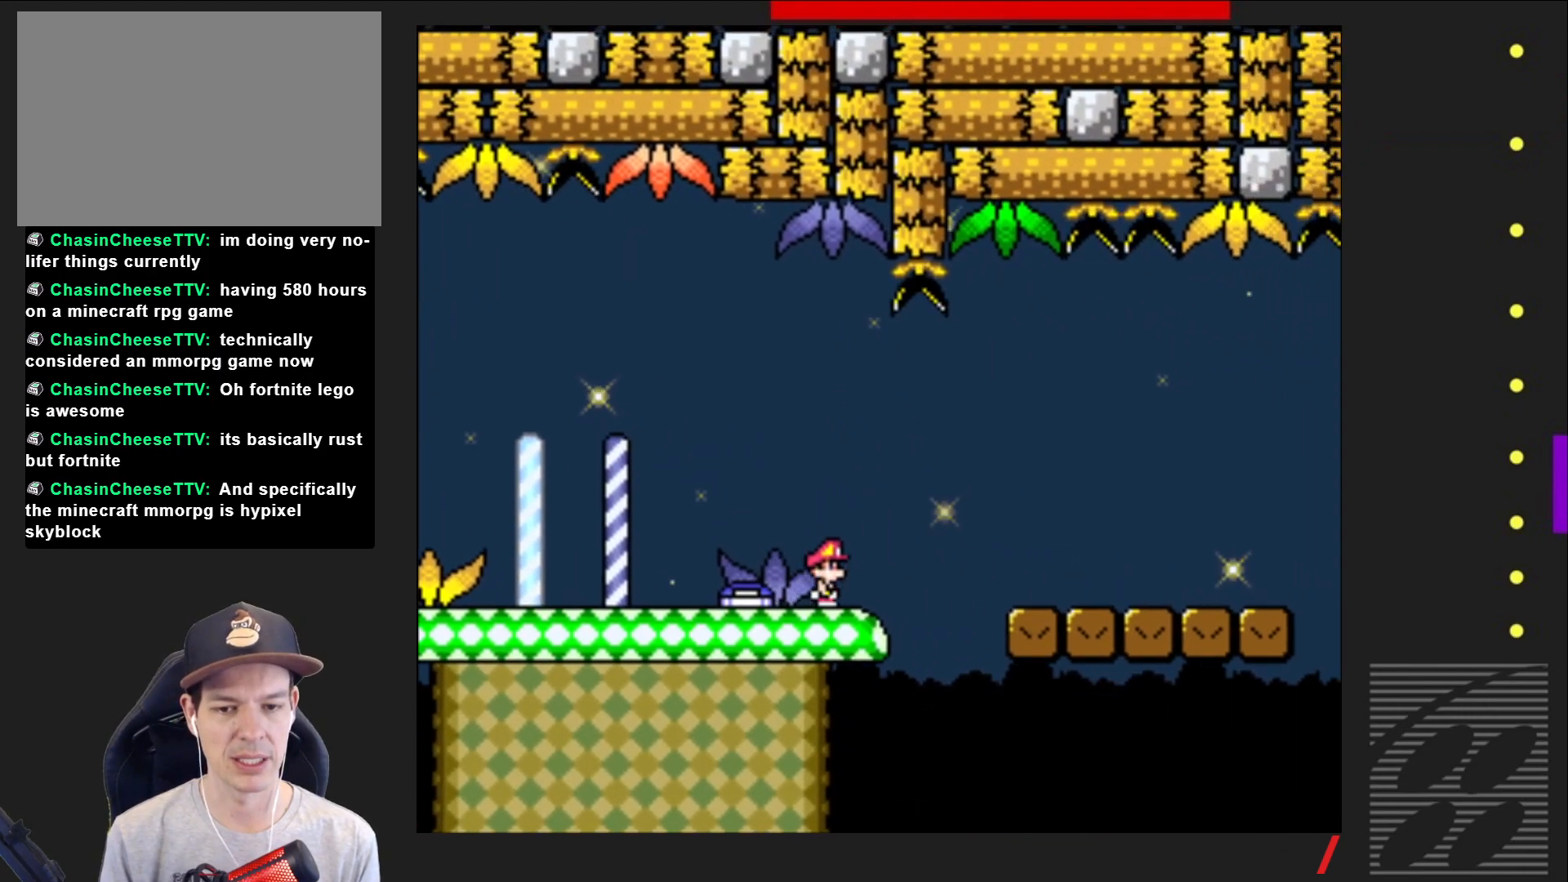
{"buttons": ["SQUARE", "DPAD_RIGHT"], "events": [[133, "CROSS", "up"]]}
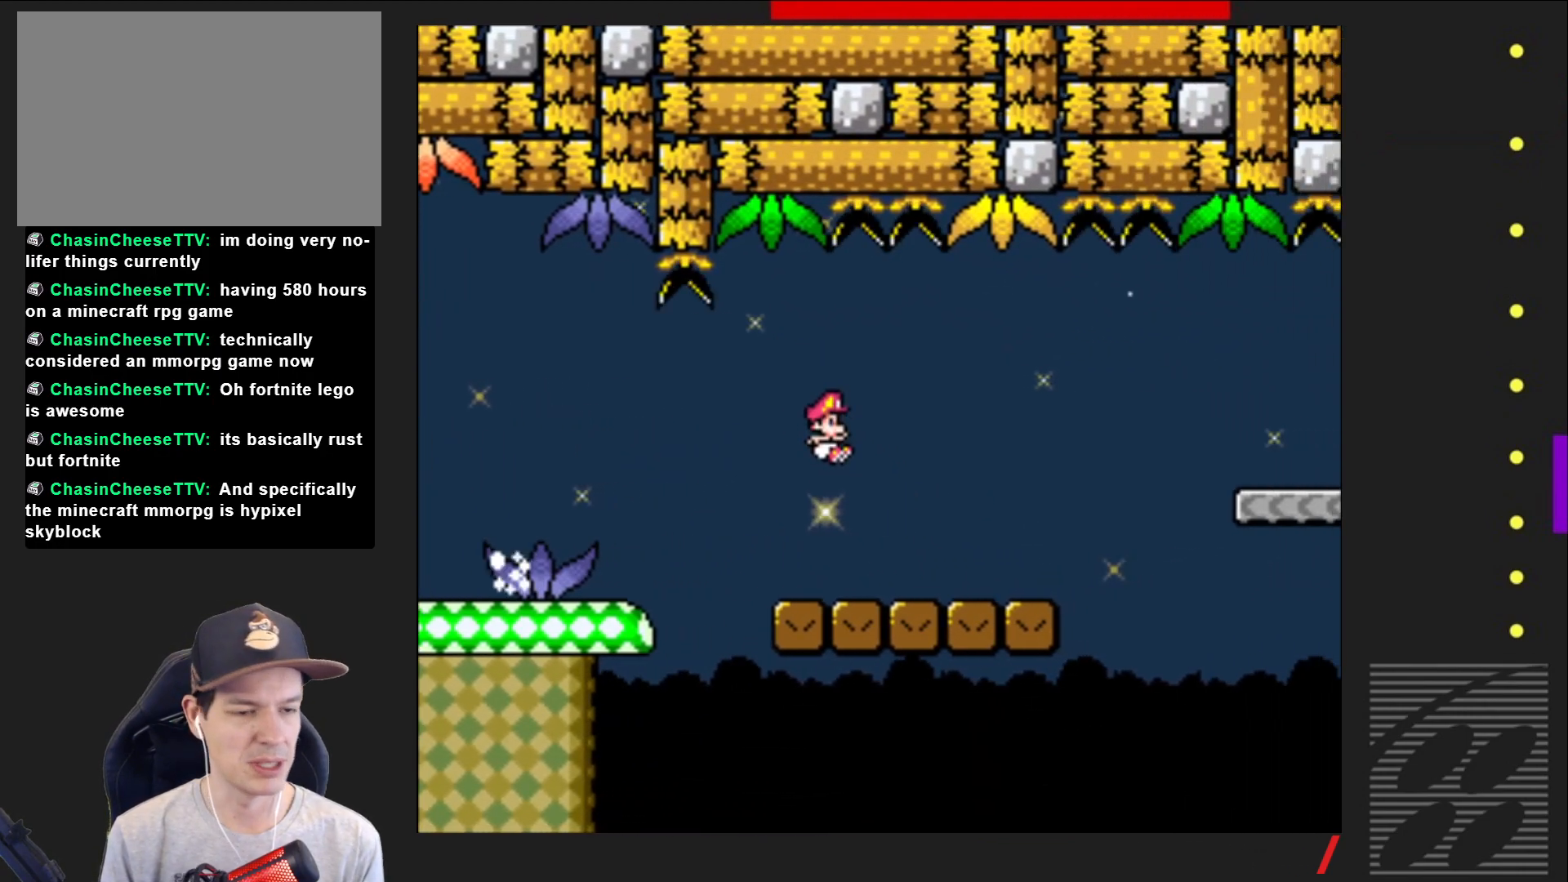
{"buttons": ["CROSS", "SQUARE", "DPAD_RIGHT"], "events": [[233, "CROSS", "down"]]}
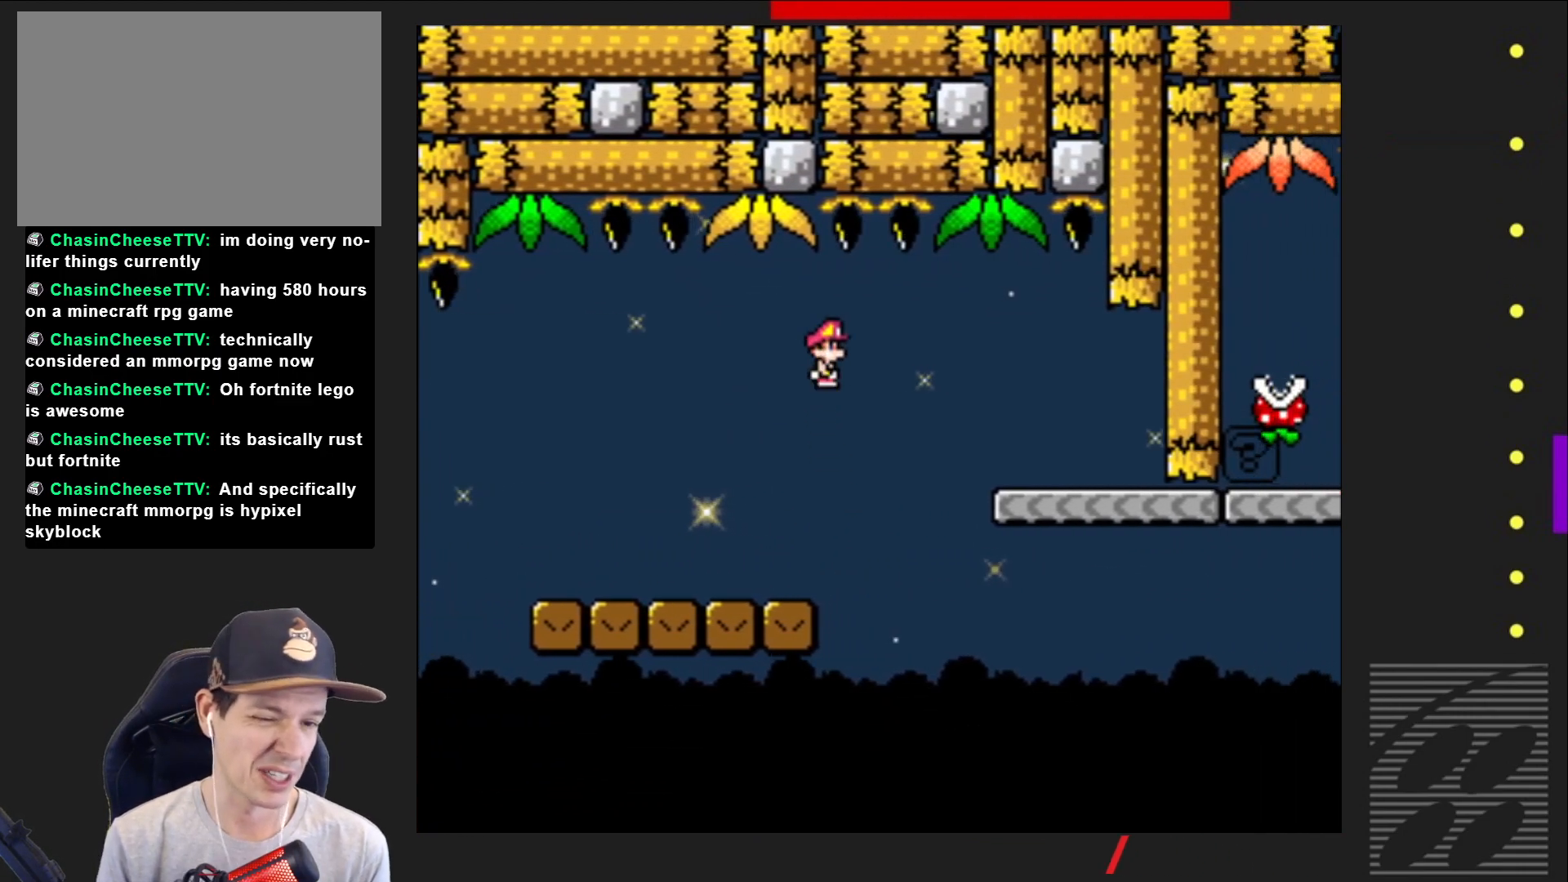
{"buttons": ["SQUARE", "DPAD_LEFT"], "events": [[33, "CROSS", "up"], [267, "DPAD_RIGHT", "up"], [367, "DPAD_LEFT", "down"]]}
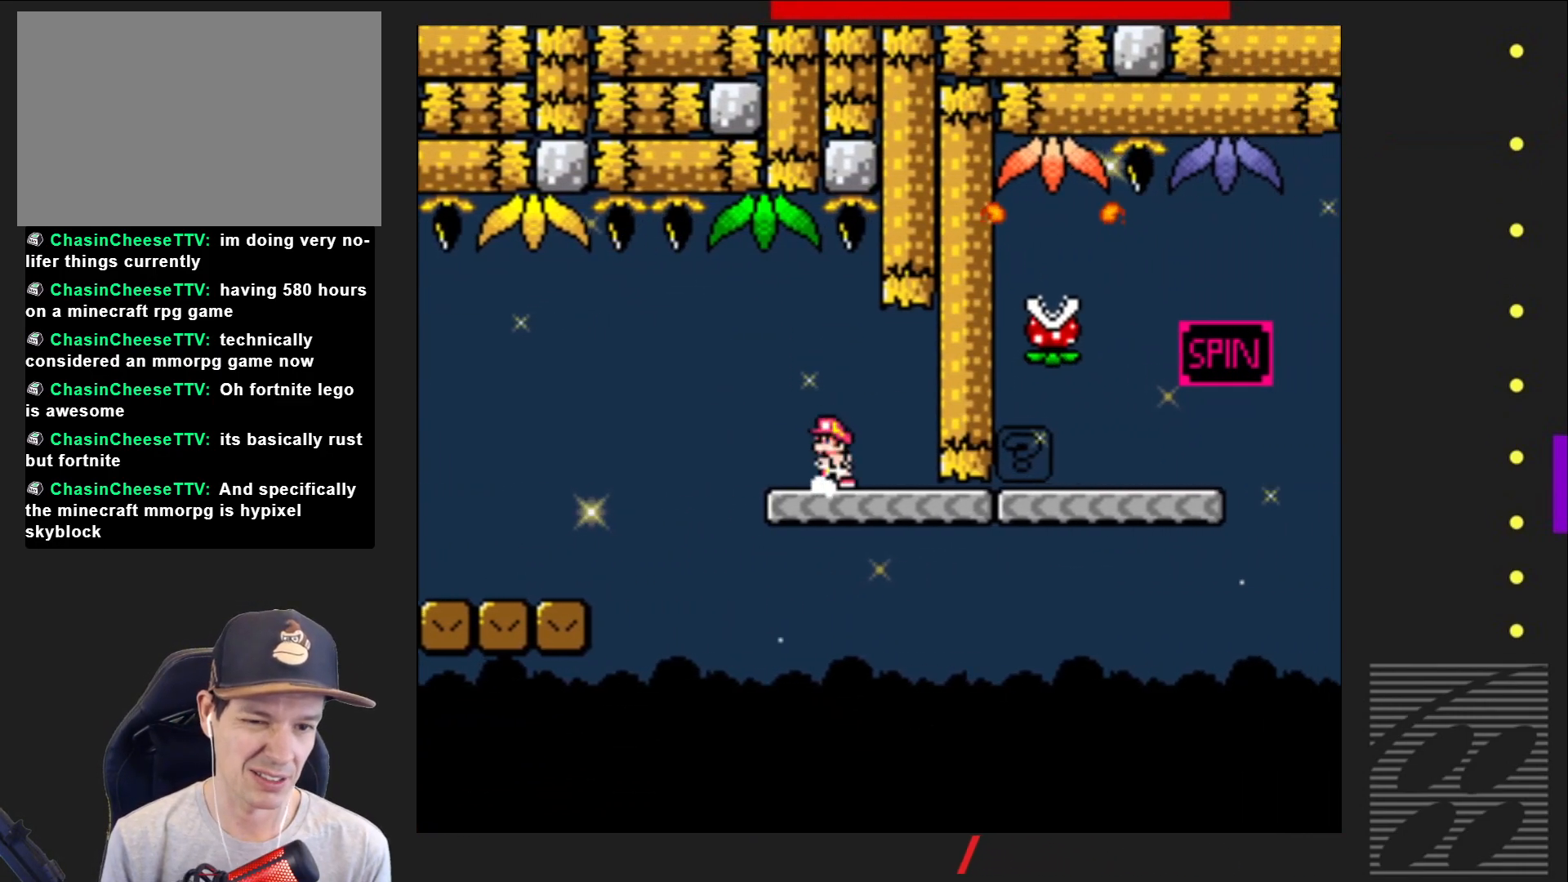
{"buttons": ["SQUARE", "DPAD_RIGHT"], "events": [[17, "DPAD_LEFT", "up"], [117, "DPAD_RIGHT", "down"]]}
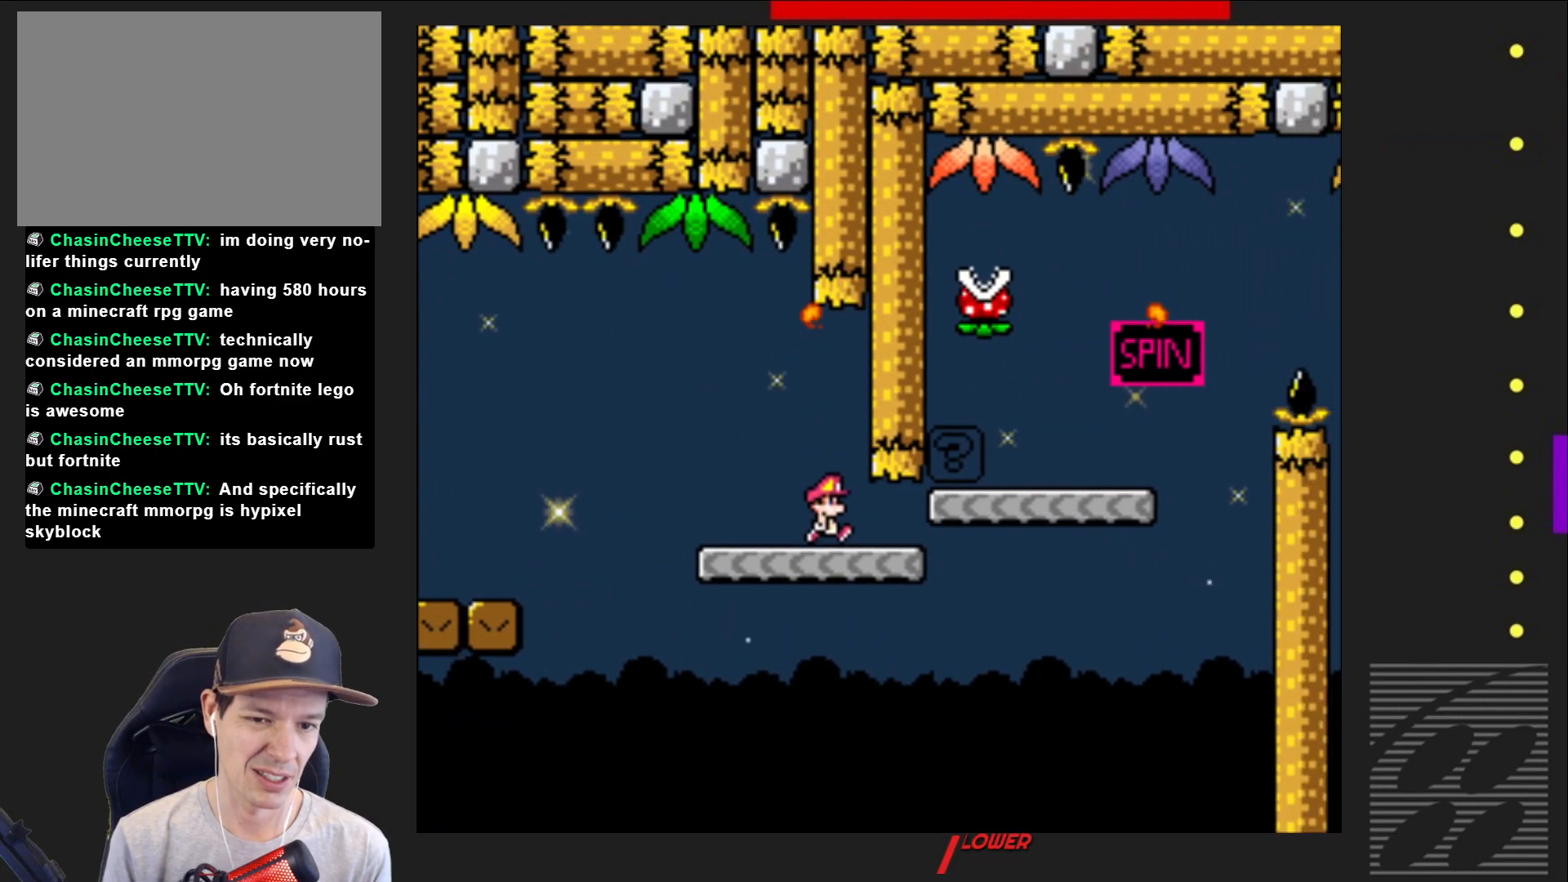
{"buttons": ["SQUARE", "DPAD_LEFT"], "events": [[183, "CROSS", "down"], [333, "DPAD_RIGHT", "up"], [417, "CROSS", "up"], [433, "DPAD_LEFT", "down"]]}
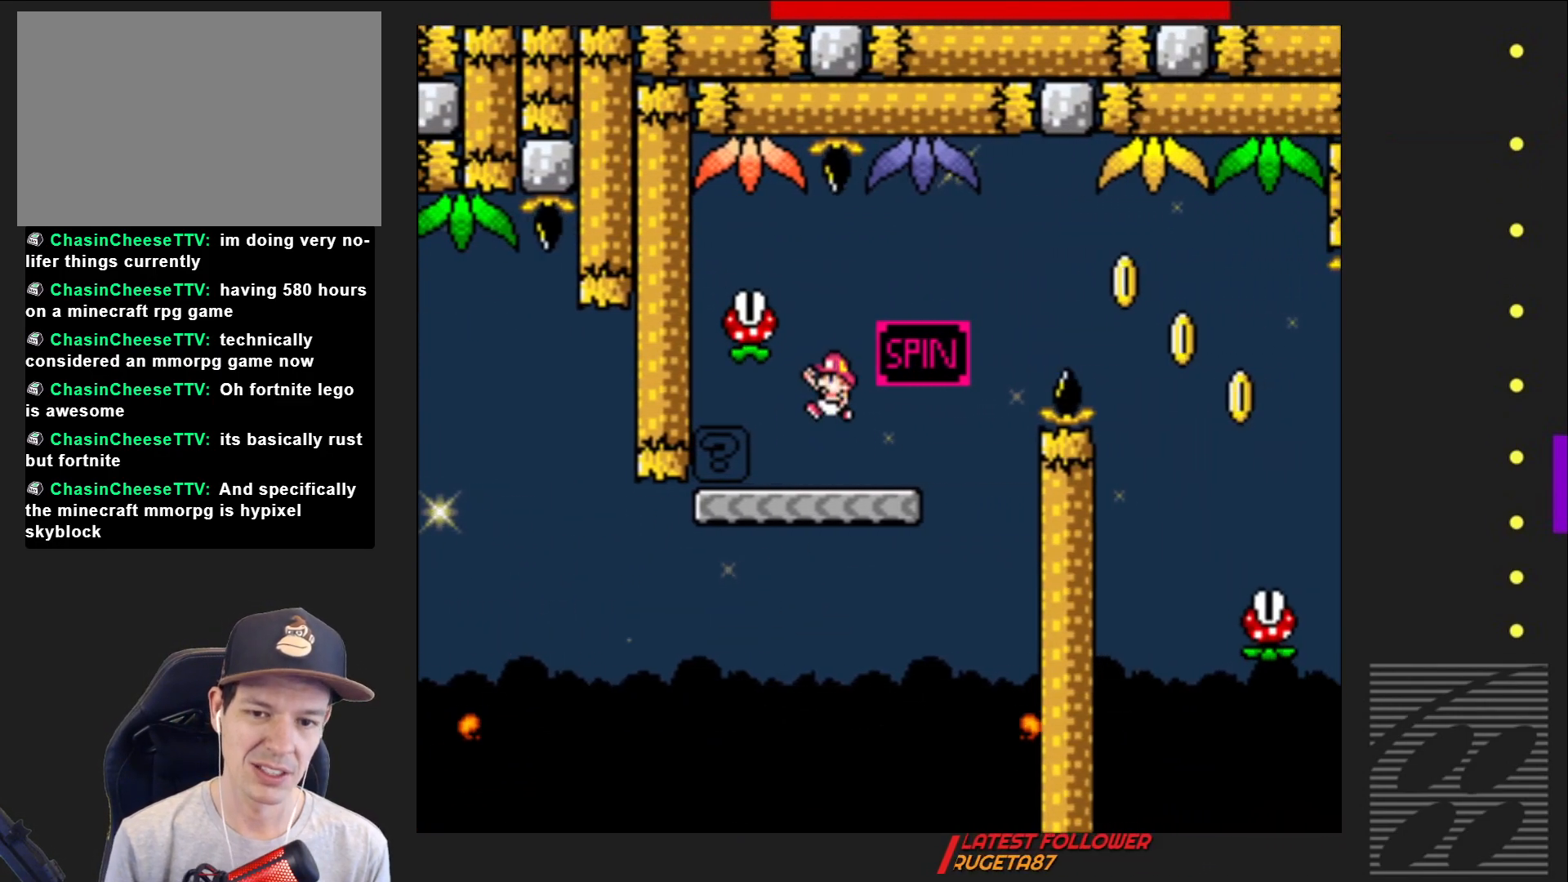
{"buttons": ["SQUARE", "R2", "DPAD_RIGHT"], "events": [[17, "DPAD_LEFT", "up"], [100, "DPAD_RIGHT", "down"], [250, "DPAD_RIGHT", "up"], [267, "DPAD_RIGHT", "down"], [317, "R2", "down"]]}
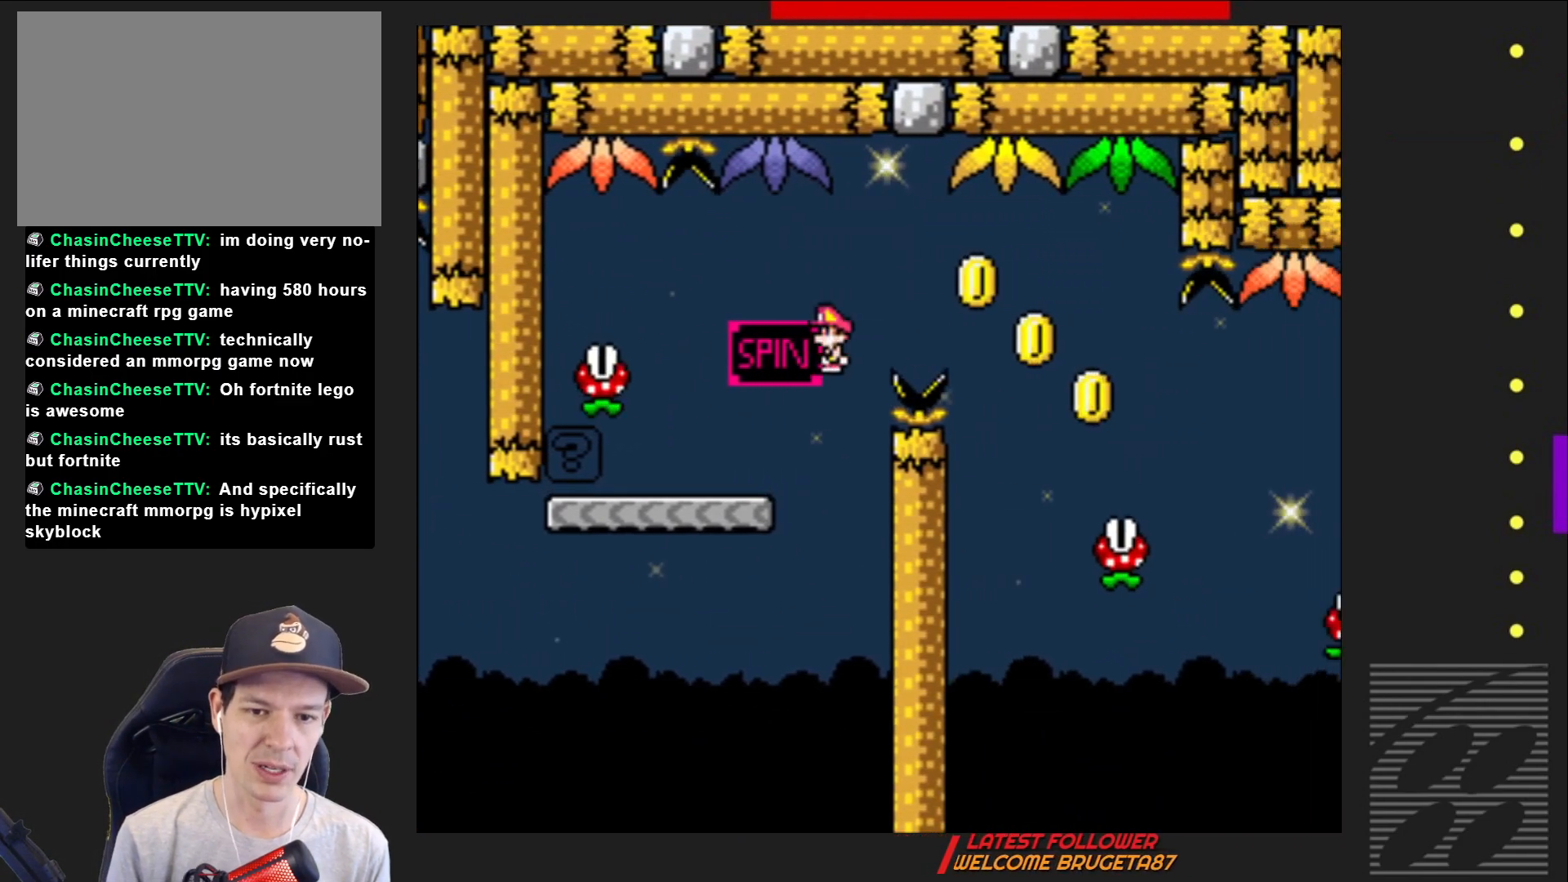
{"buttons": ["SQUARE", "DPAD_RIGHT"], "events": [[183, "R2", "up"]]}
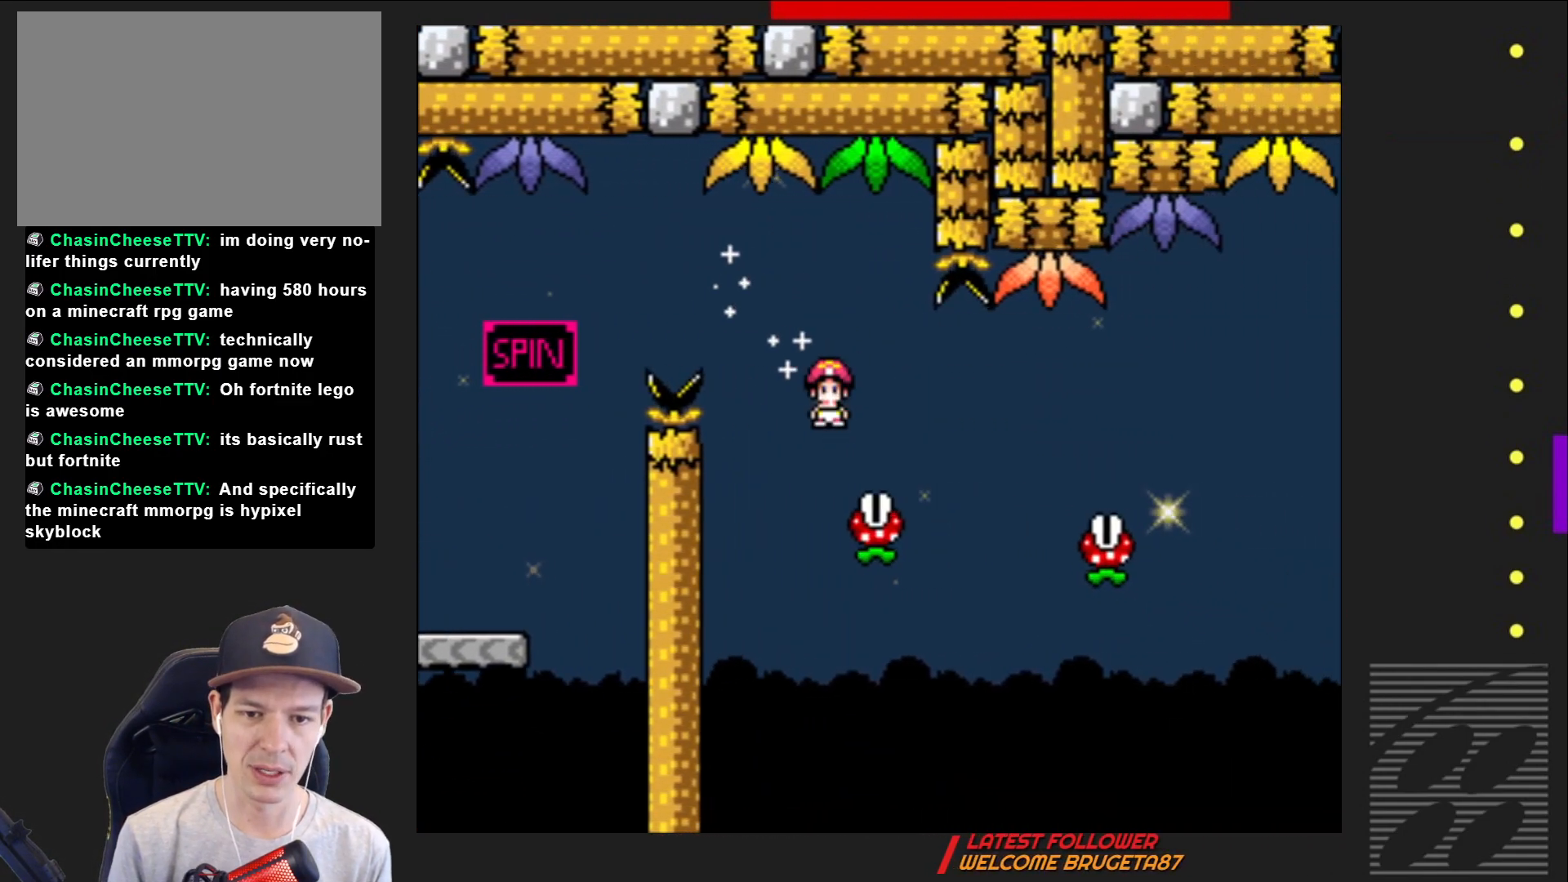
{"buttons": ["SQUARE", "R2", "DPAD_RIGHT"], "events": [[100, "R2", "down"], [233, "R2", "up"], [400, "R2", "down"]]}
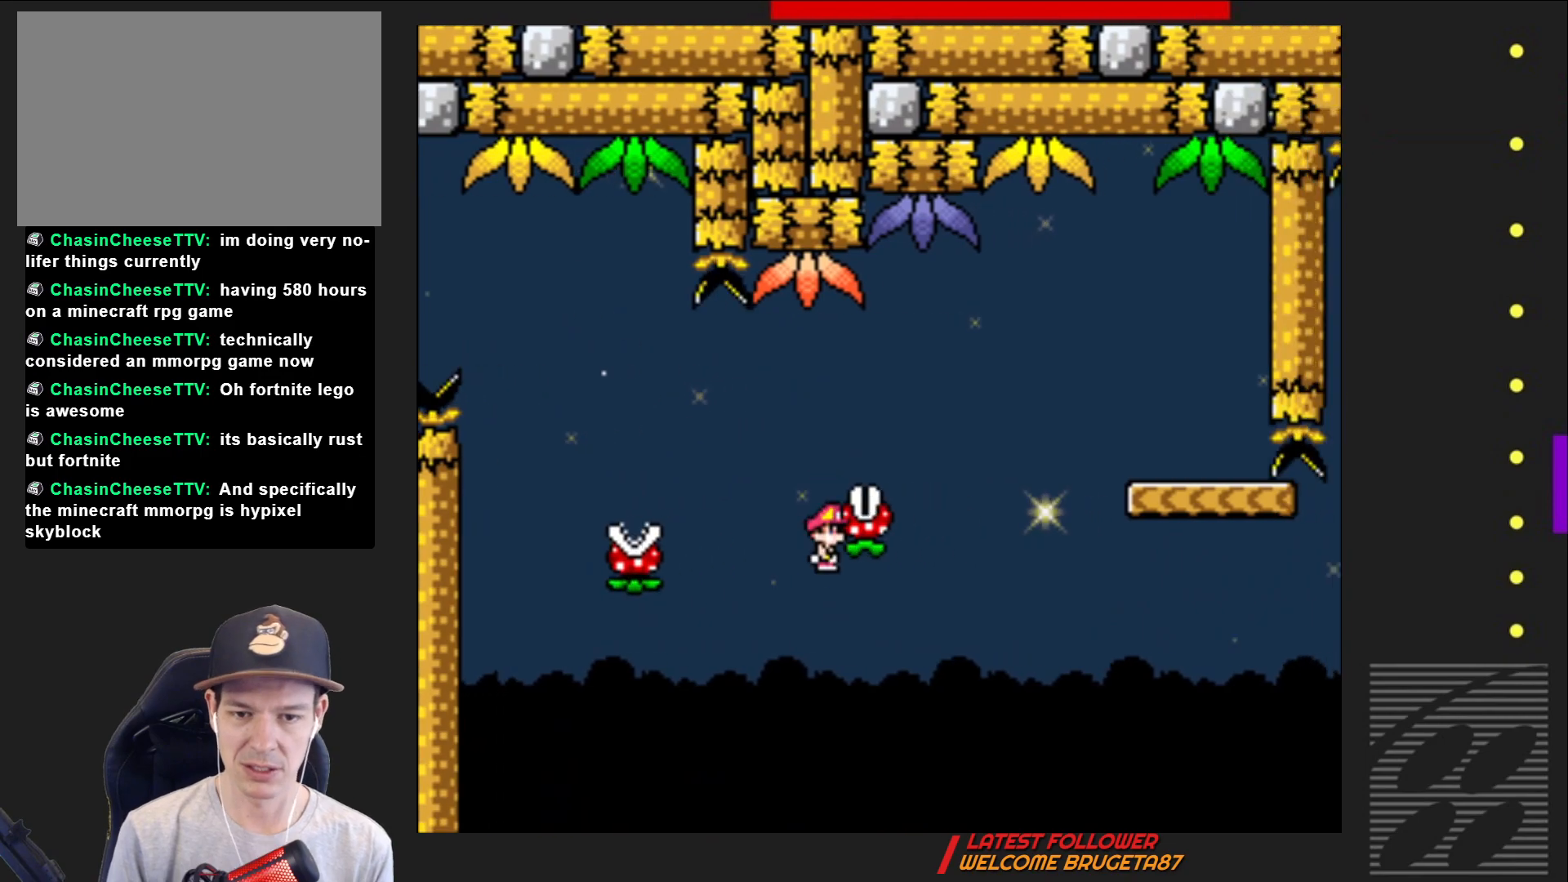
{"buttons": ["SQUARE"], "events": [[300, "R2", "up"], [317, "DPAD_RIGHT", "up"]]}
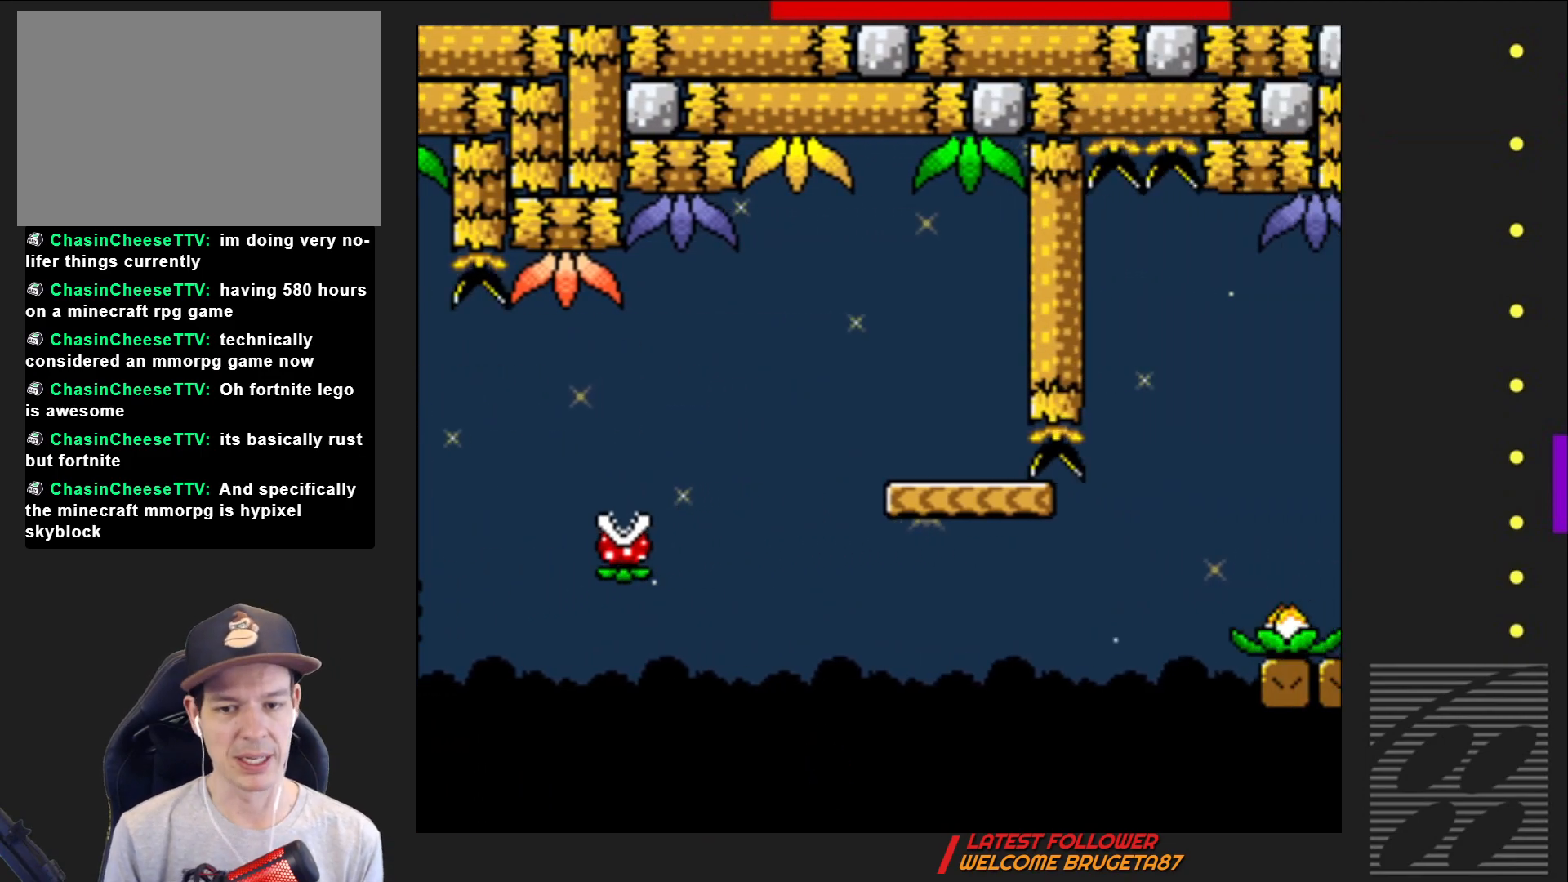
{"buttons": ["SQUARE"], "events": []}
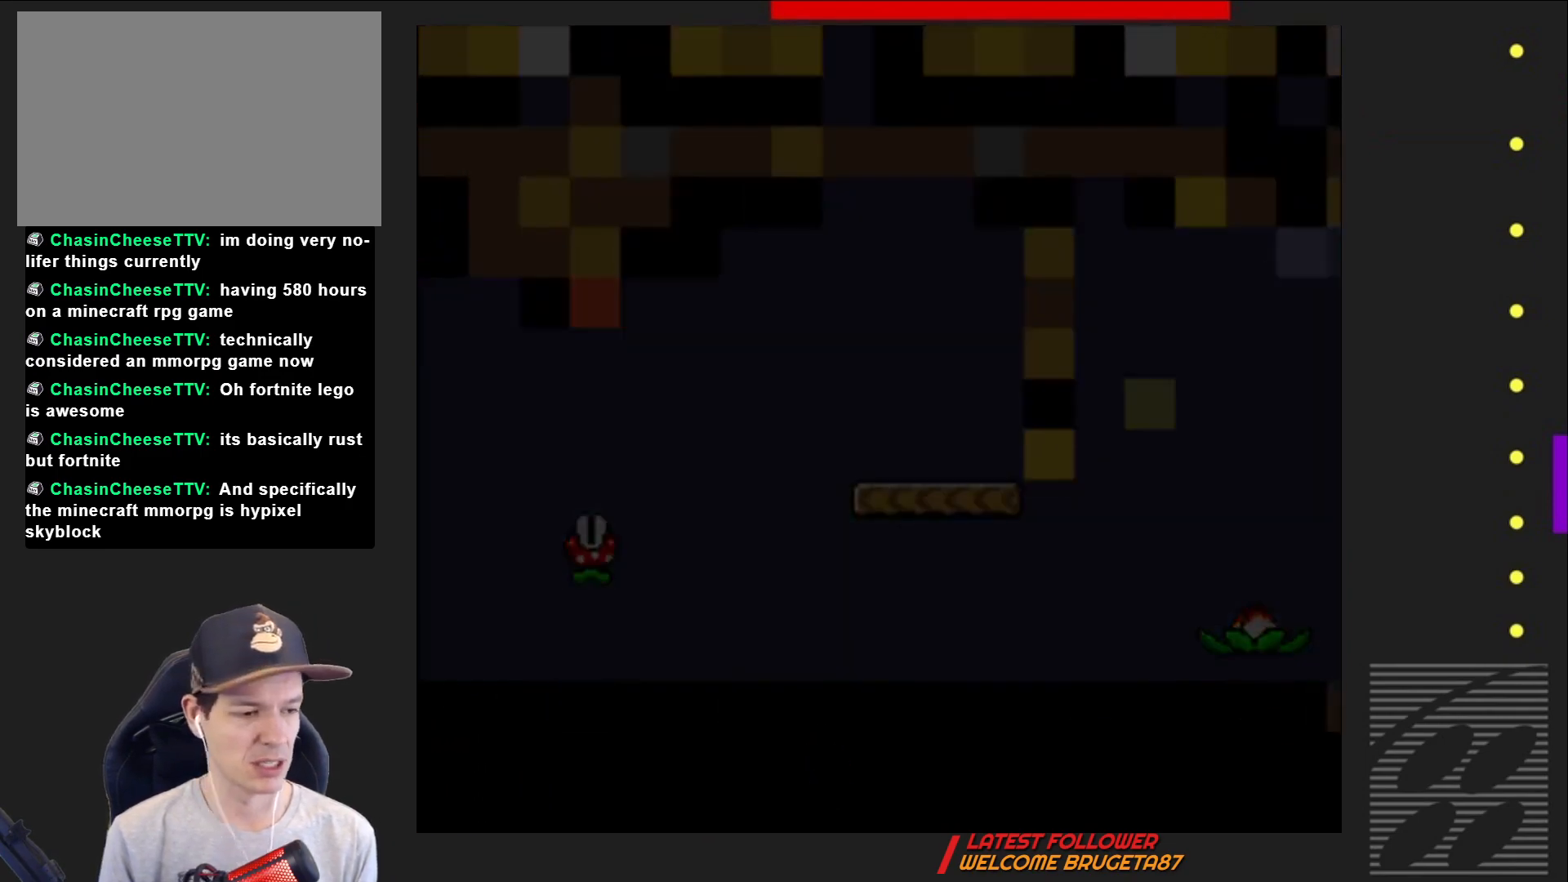
{"buttons": ["SQUARE"], "events": []}
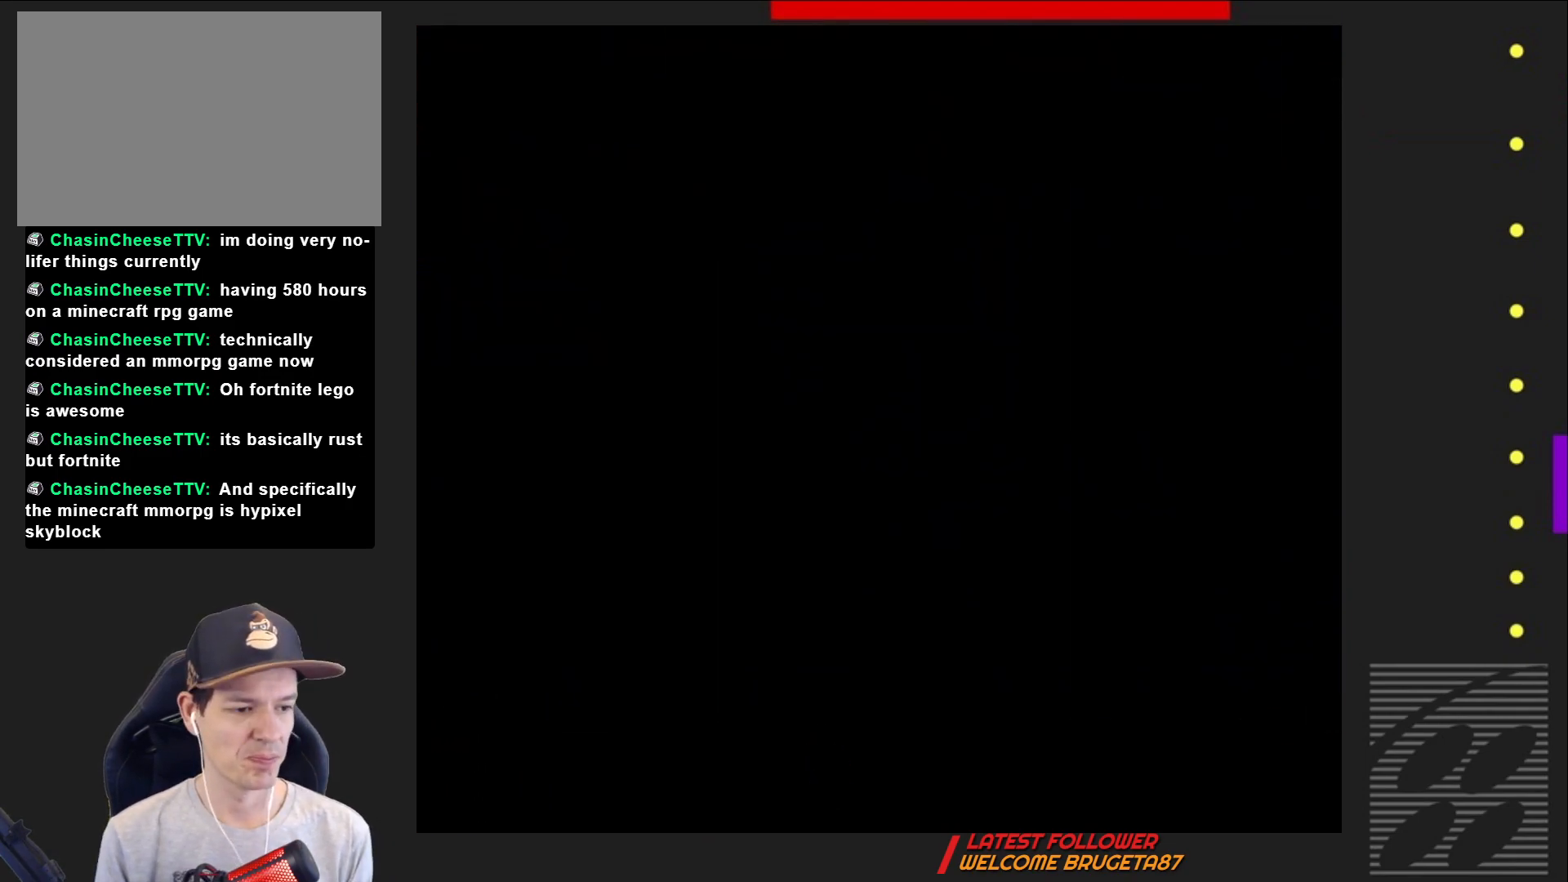
{"buttons": ["SQUARE"], "events": []}
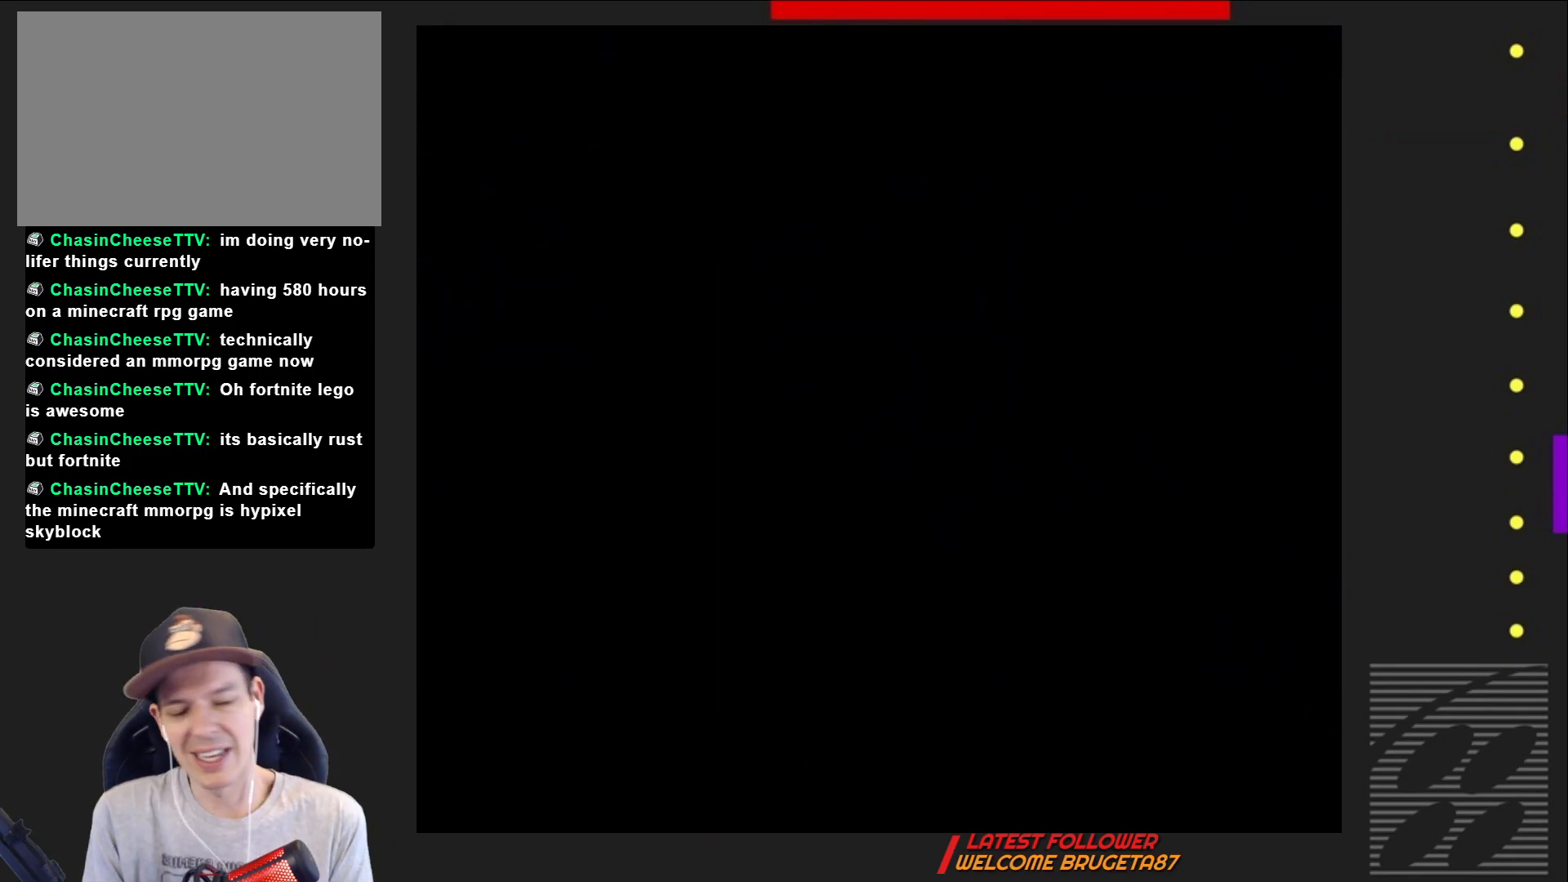
{"buttons": ["SQUARE"], "events": []}
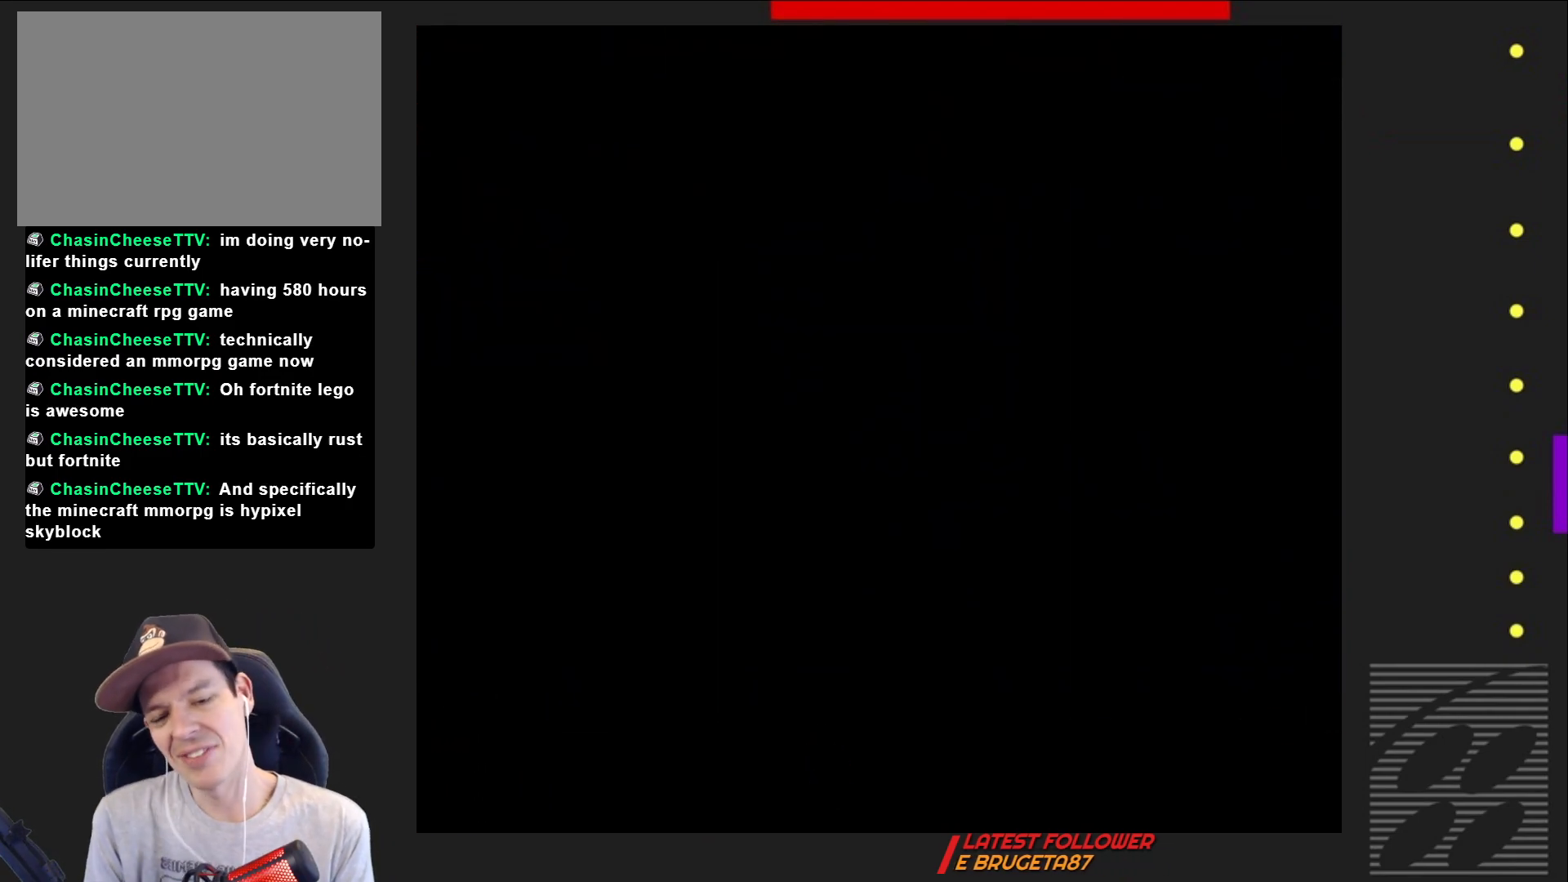
{"buttons": ["SQUARE"], "events": []}
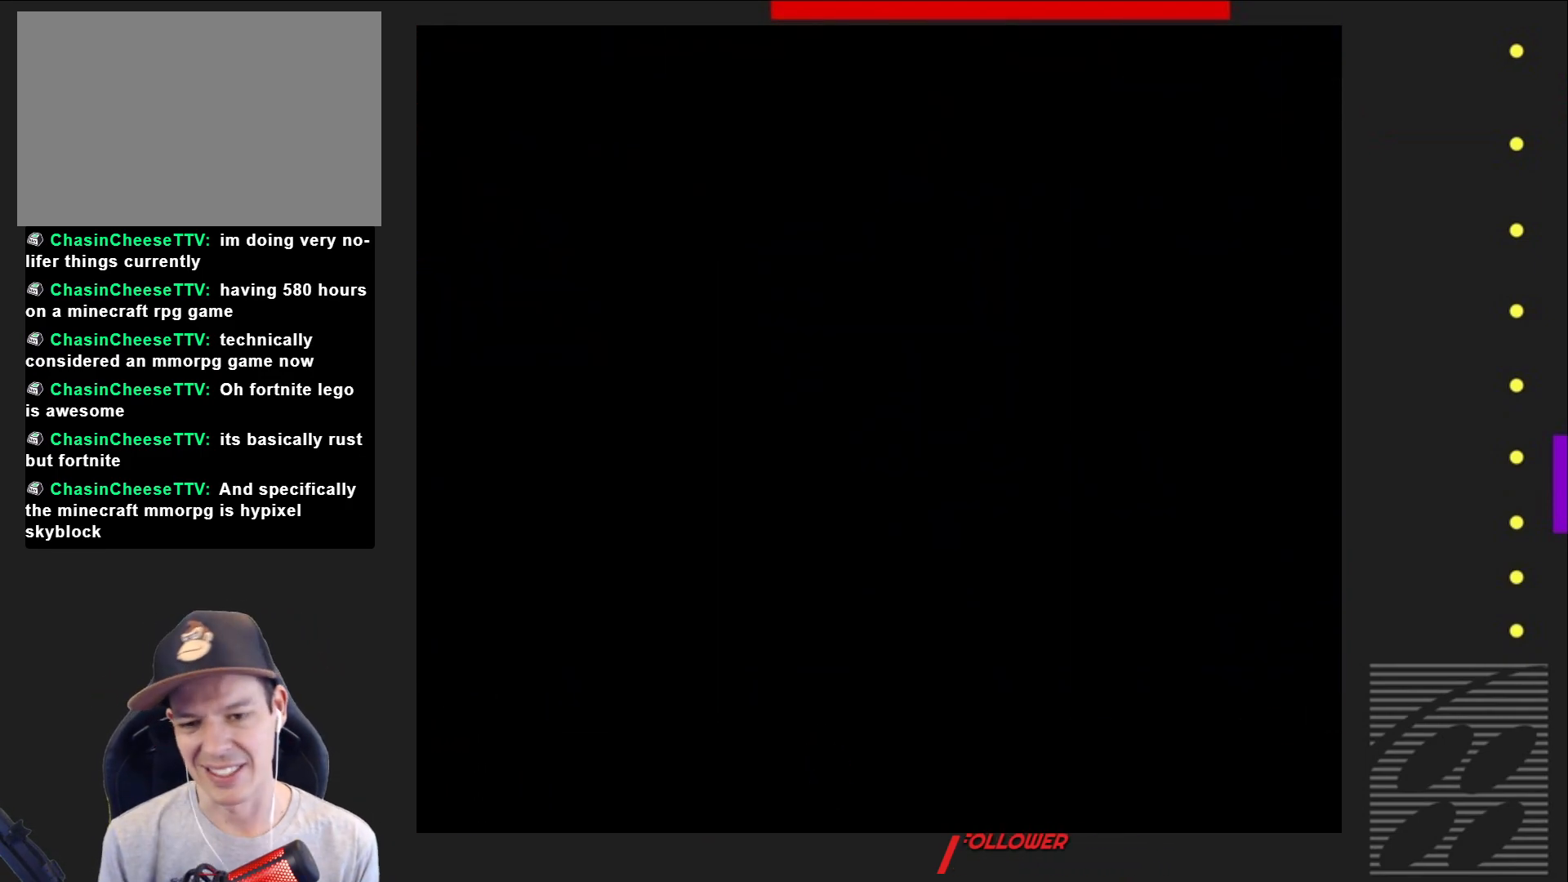
{"buttons": ["SQUARE", "DPAD_RIGHT"], "events": [[167, "DPAD_RIGHT", "down"]]}
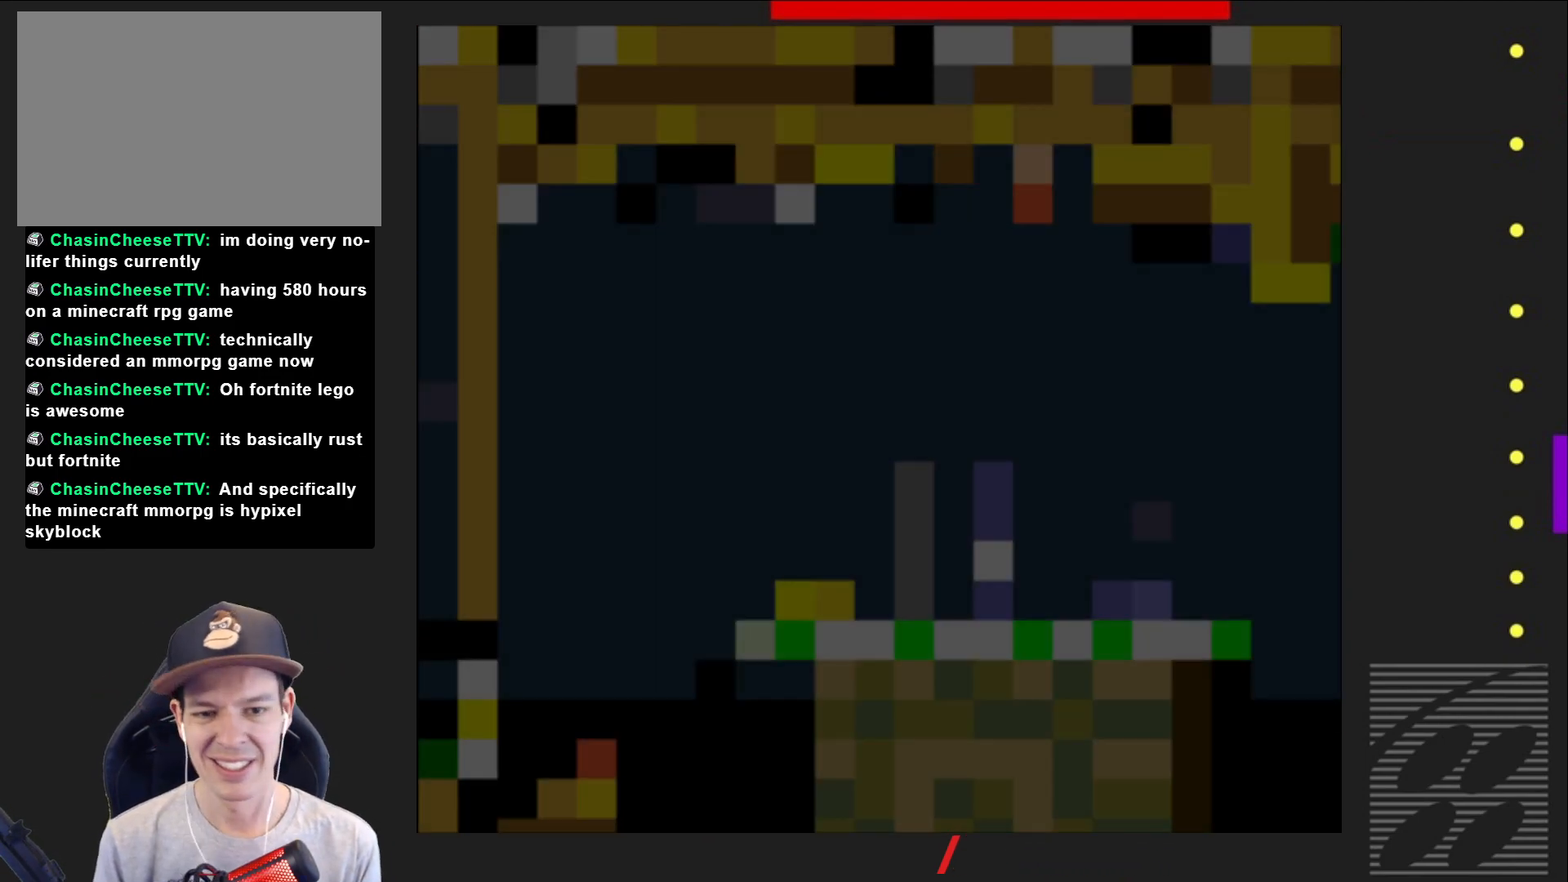
{"buttons": ["SQUARE", "DPAD_RIGHT"], "events": []}
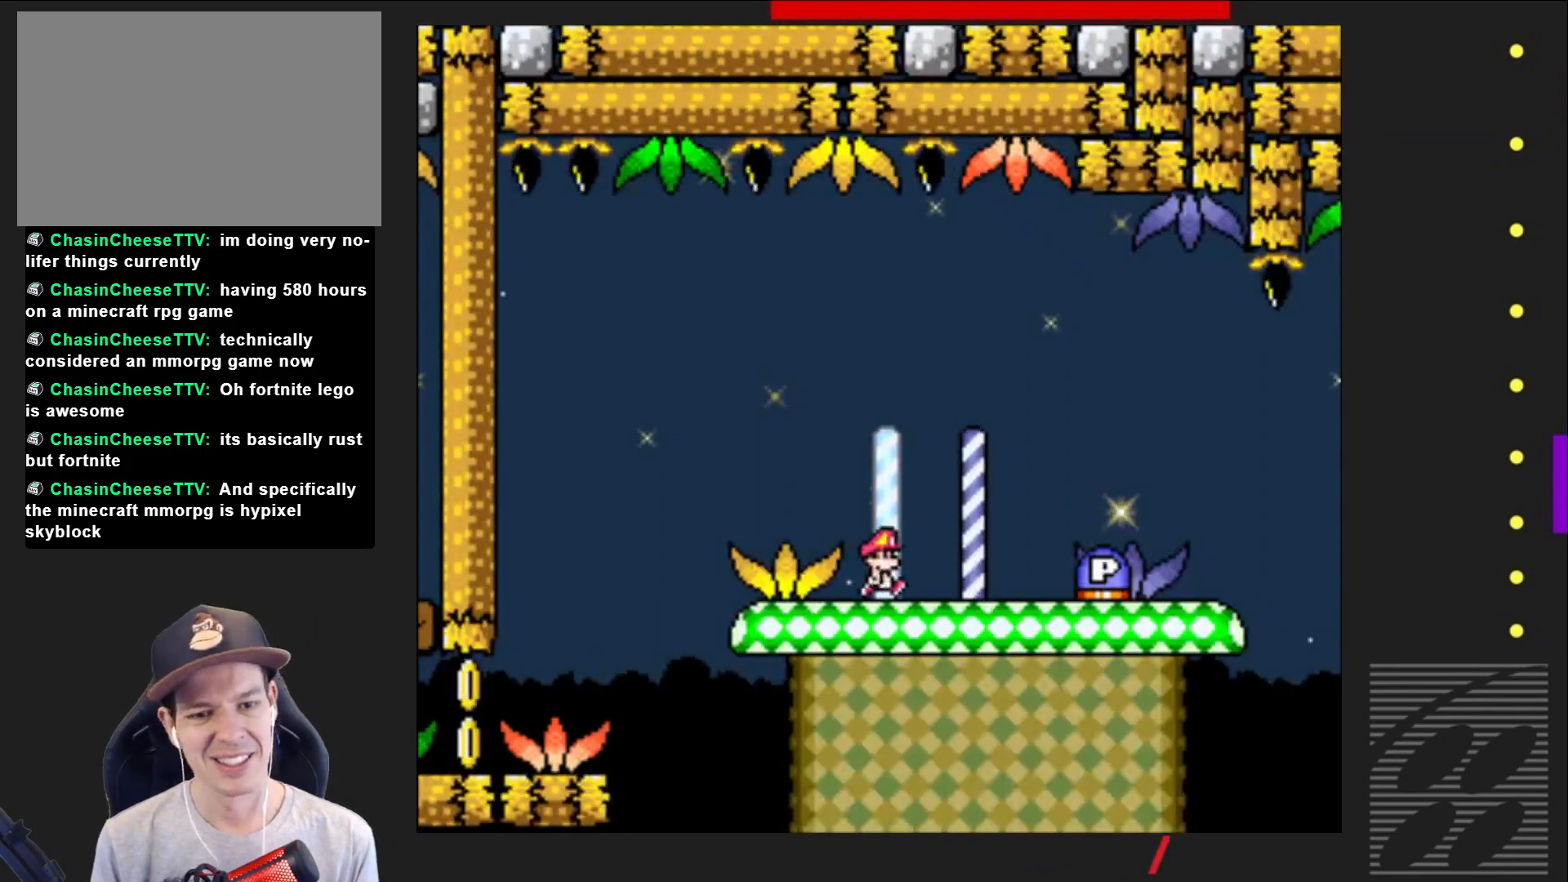
{"buttons": ["DPAD_LEFT"], "events": [[83, "CROSS", "down"], [200, "CROSS", "up"], [250, "SQUARE", "up"], [317, "DPAD_RIGHT", "up"], [450, "DPAD_LEFT", "down"]]}
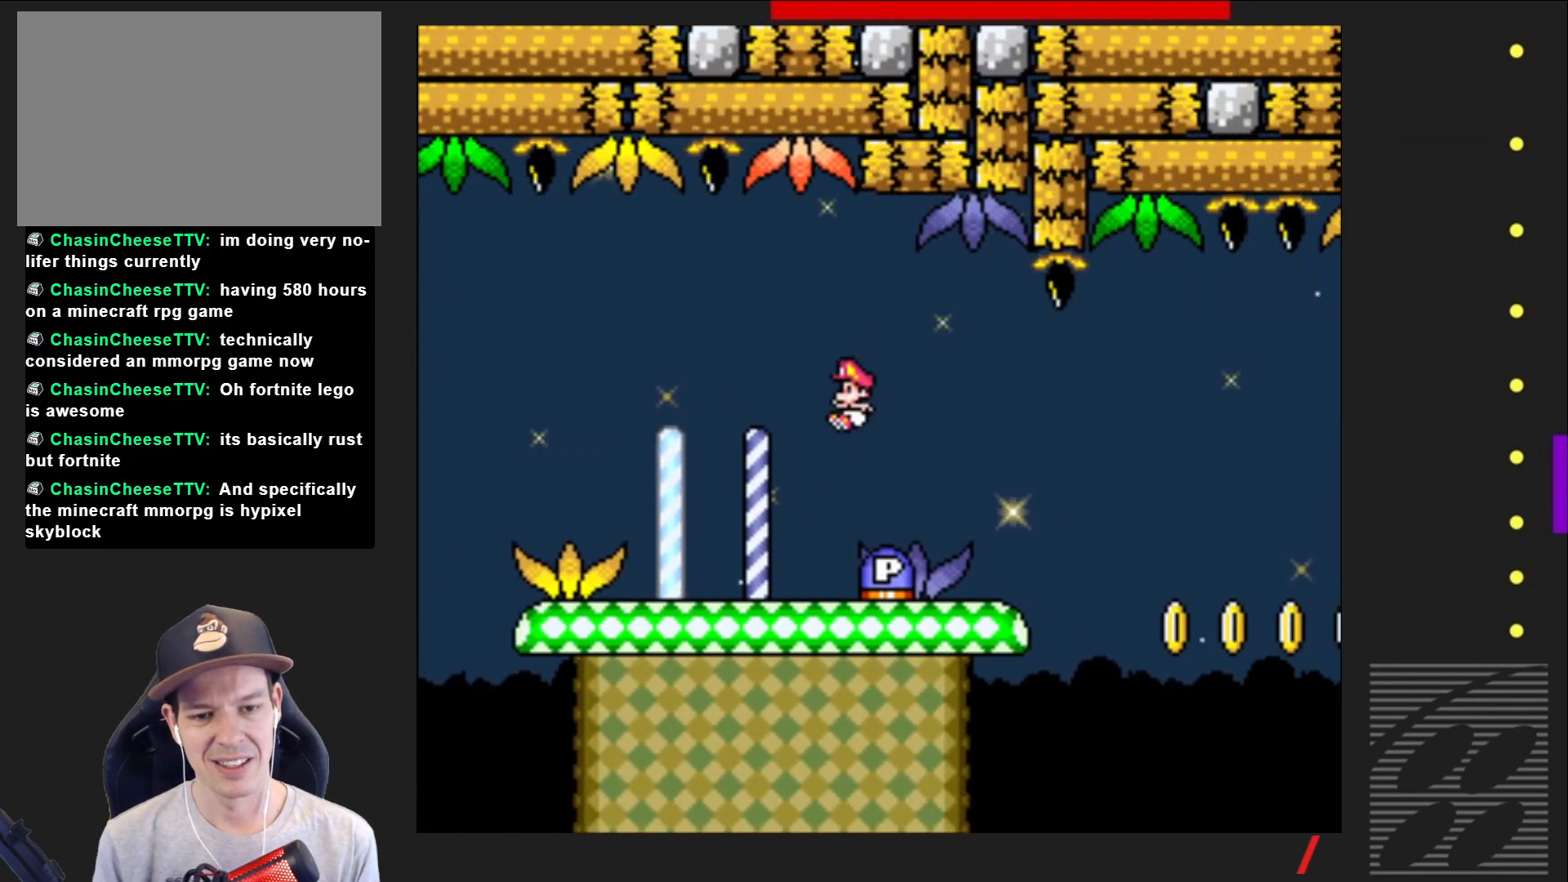
{"buttons": ["SQUARE", "DPAD_RIGHT"], "events": [[133, "DPAD_LEFT", "up"], [217, "SQUARE", "down"], [250, "DPAD_RIGHT", "down"]]}
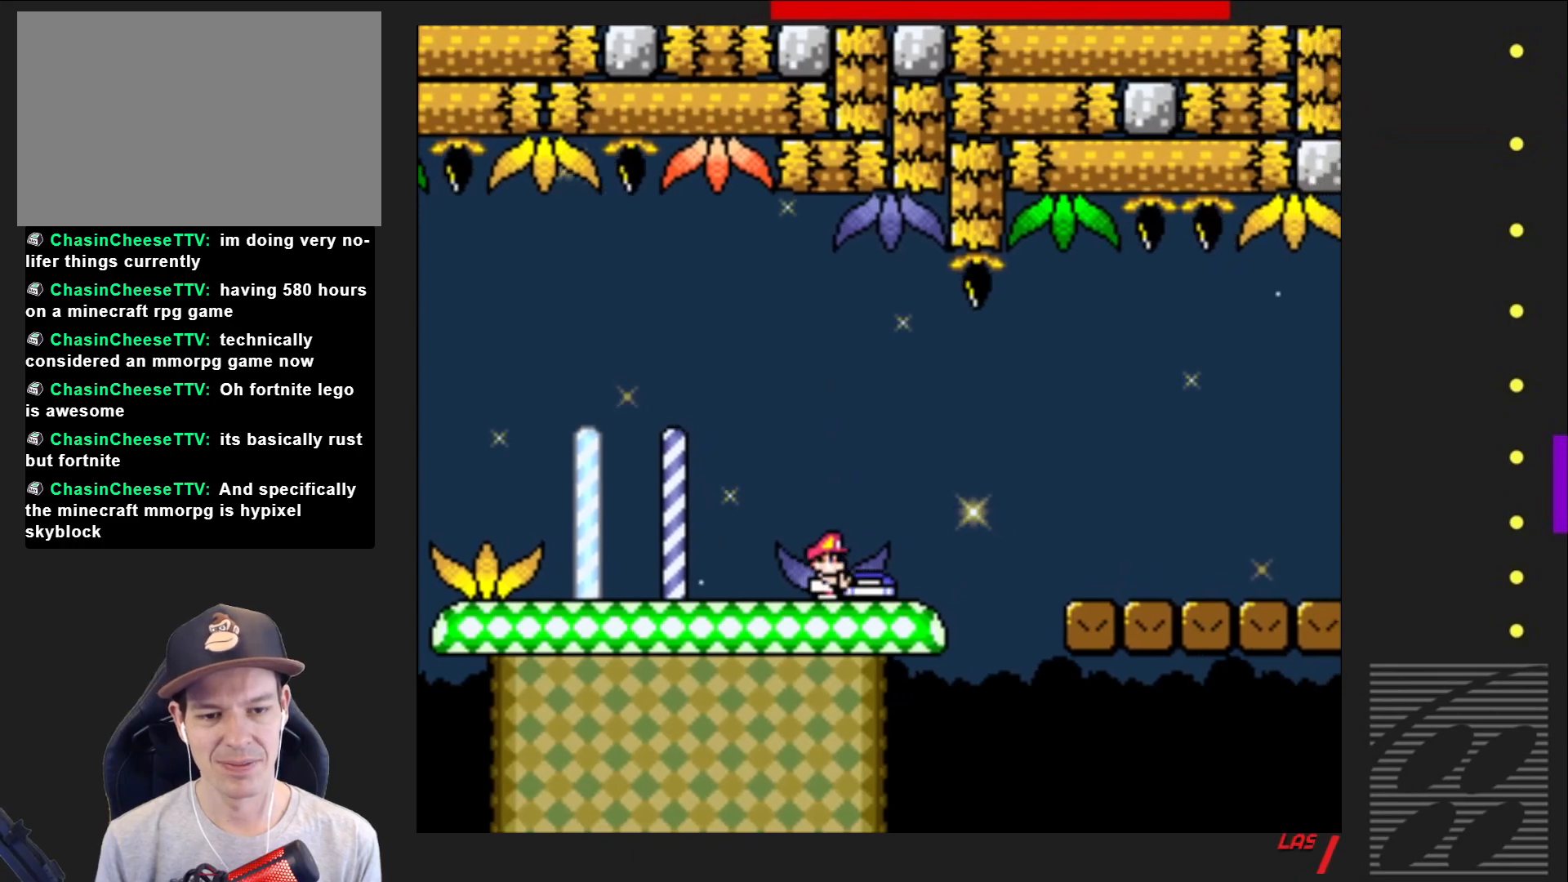
{"buttons": ["SQUARE", "DPAD_RIGHT"], "events": [[50, "CROSS", "down"], [217, "CROSS", "up"]]}
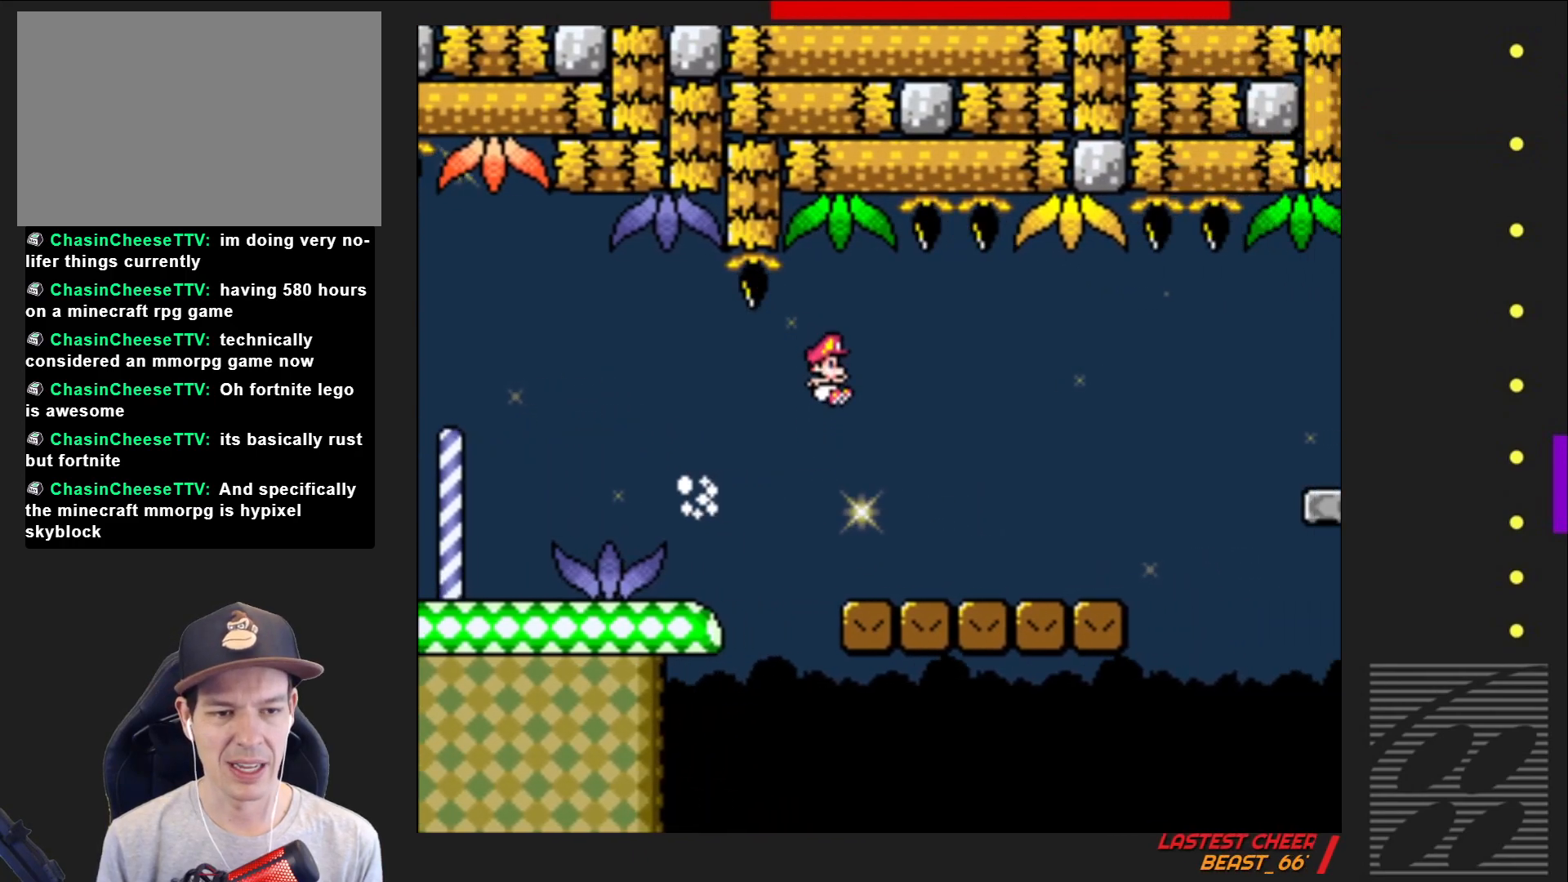
{"buttons": ["CROSS", "SQUARE", "DPAD_RIGHT"], "events": [[350, "CROSS", "down"]]}
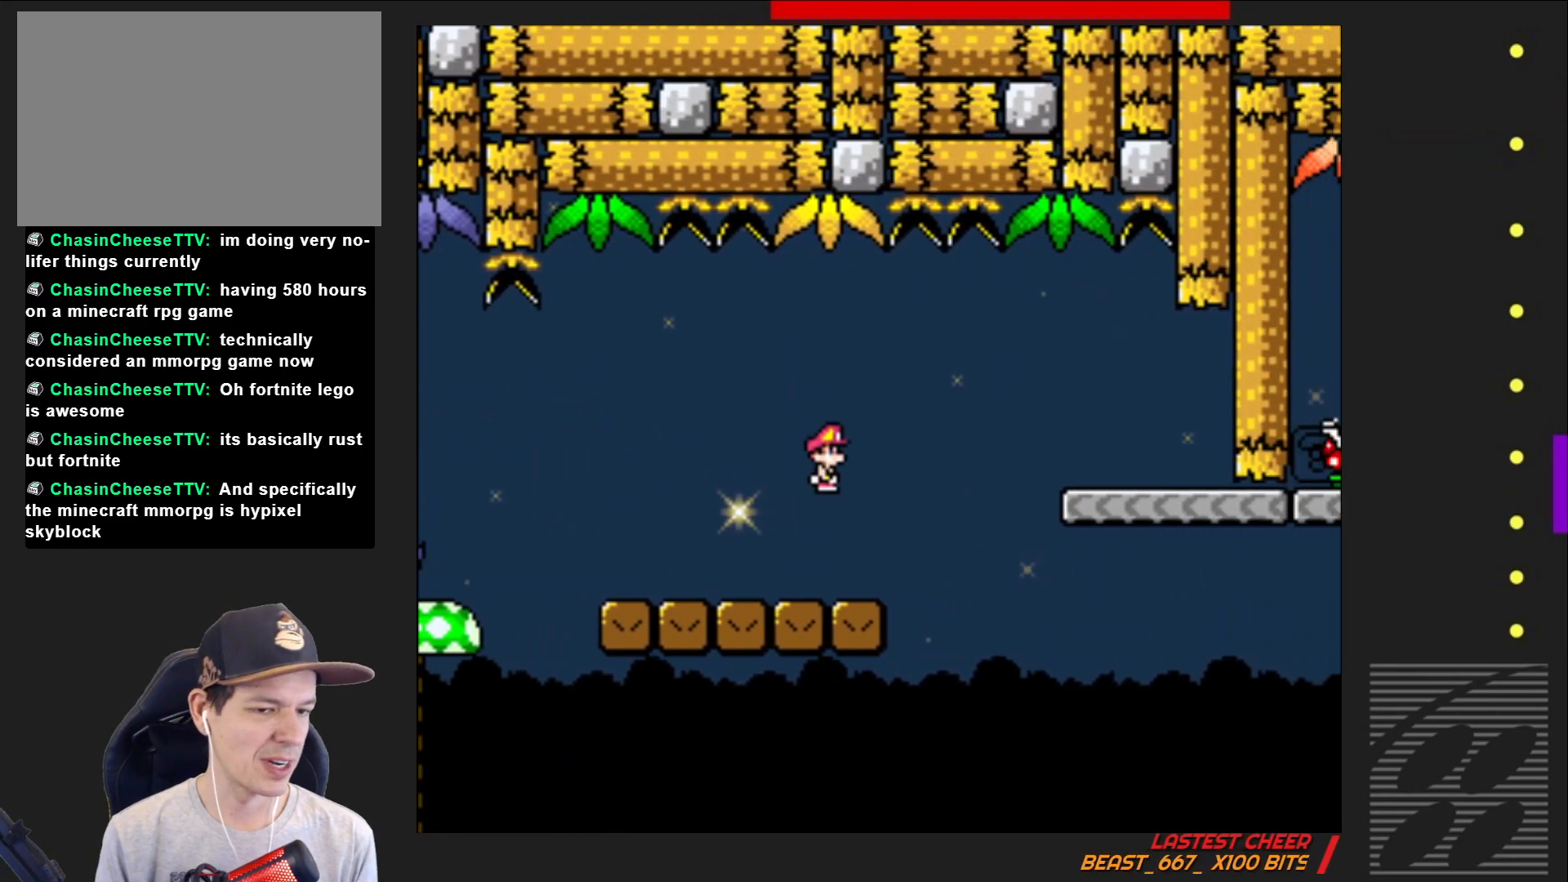
{"buttons": ["SQUARE", "DPAD_LEFT"], "events": [[233, "CROSS", "up"], [367, "DPAD_RIGHT", "up"], [467, "DPAD_LEFT", "down"]]}
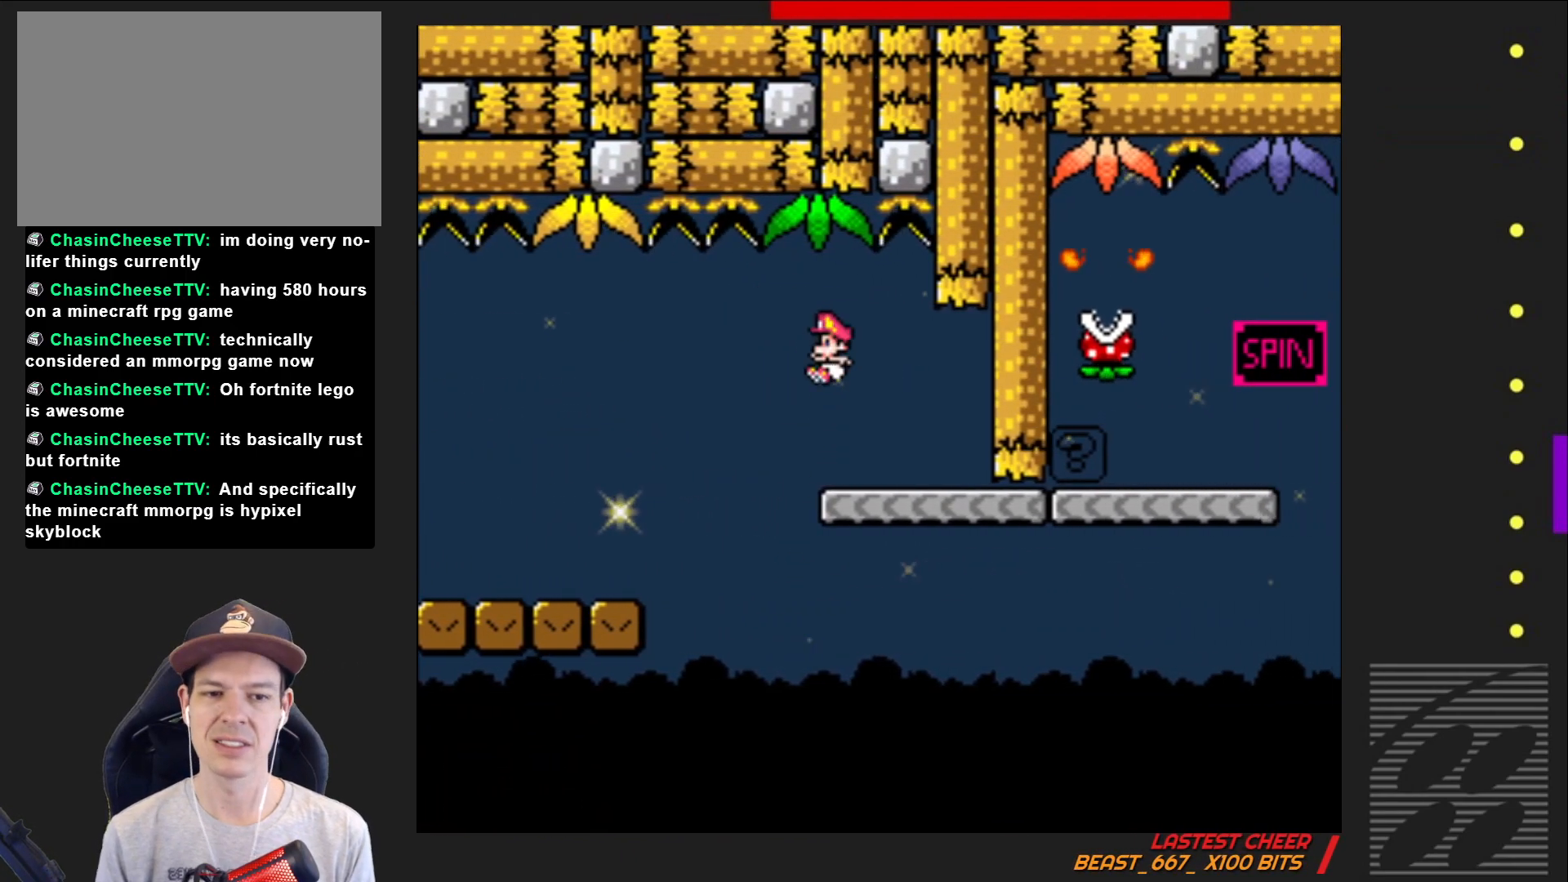
{"buttons": ["SQUARE", "DPAD_RIGHT"], "events": [[100, "DPAD_LEFT", "up"], [283, "DPAD_RIGHT", "down"]]}
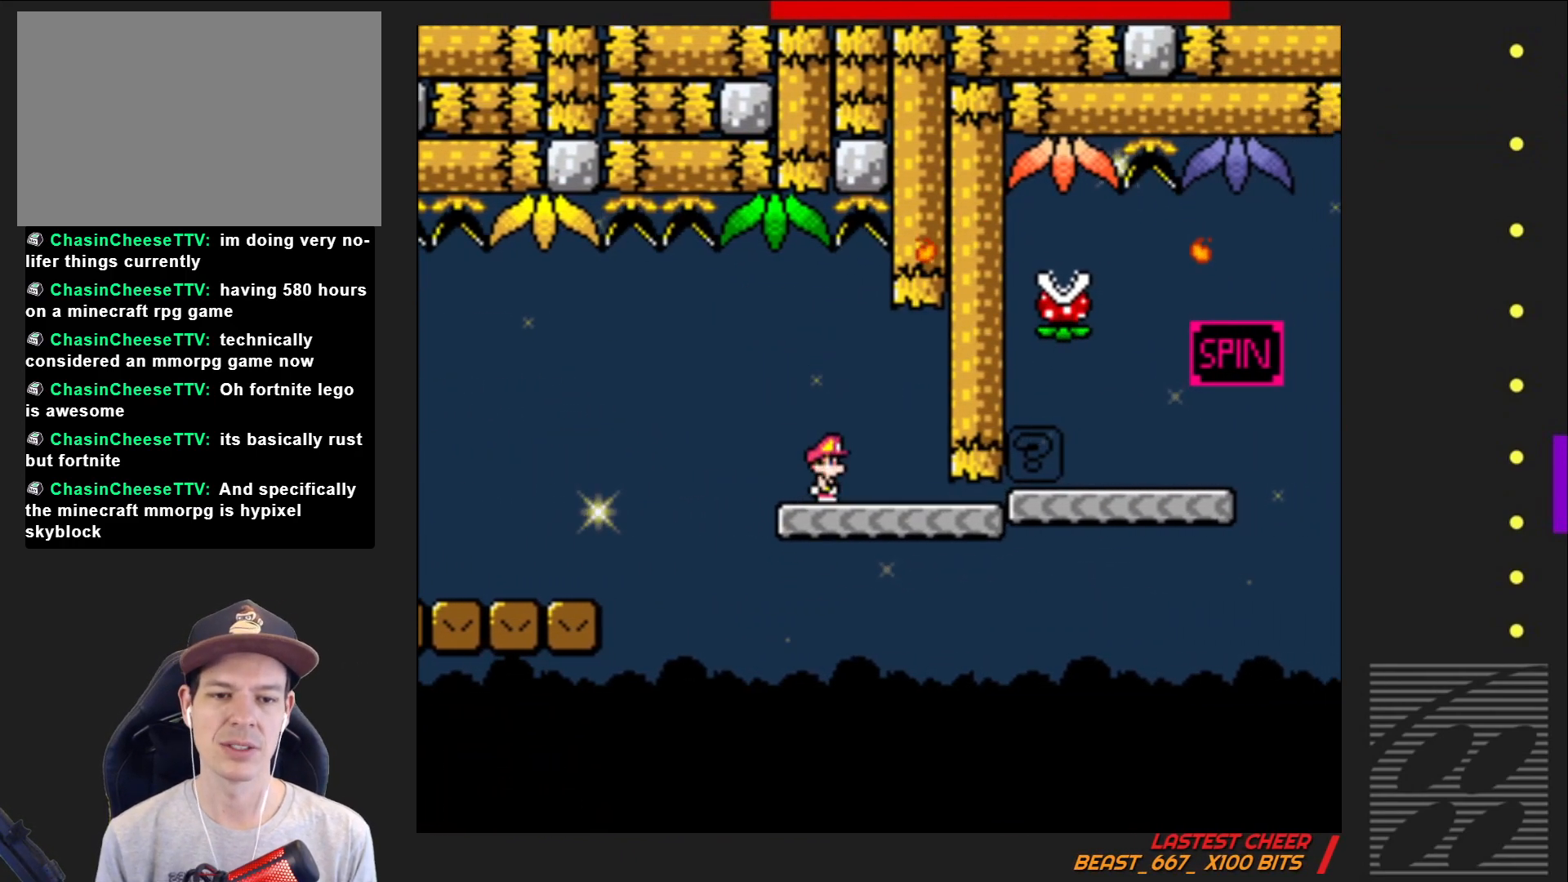
{"buttons": ["CROSS", "SQUARE"], "events": [[400, "CROSS", "down"], [500, "DPAD_RIGHT", "up"]]}
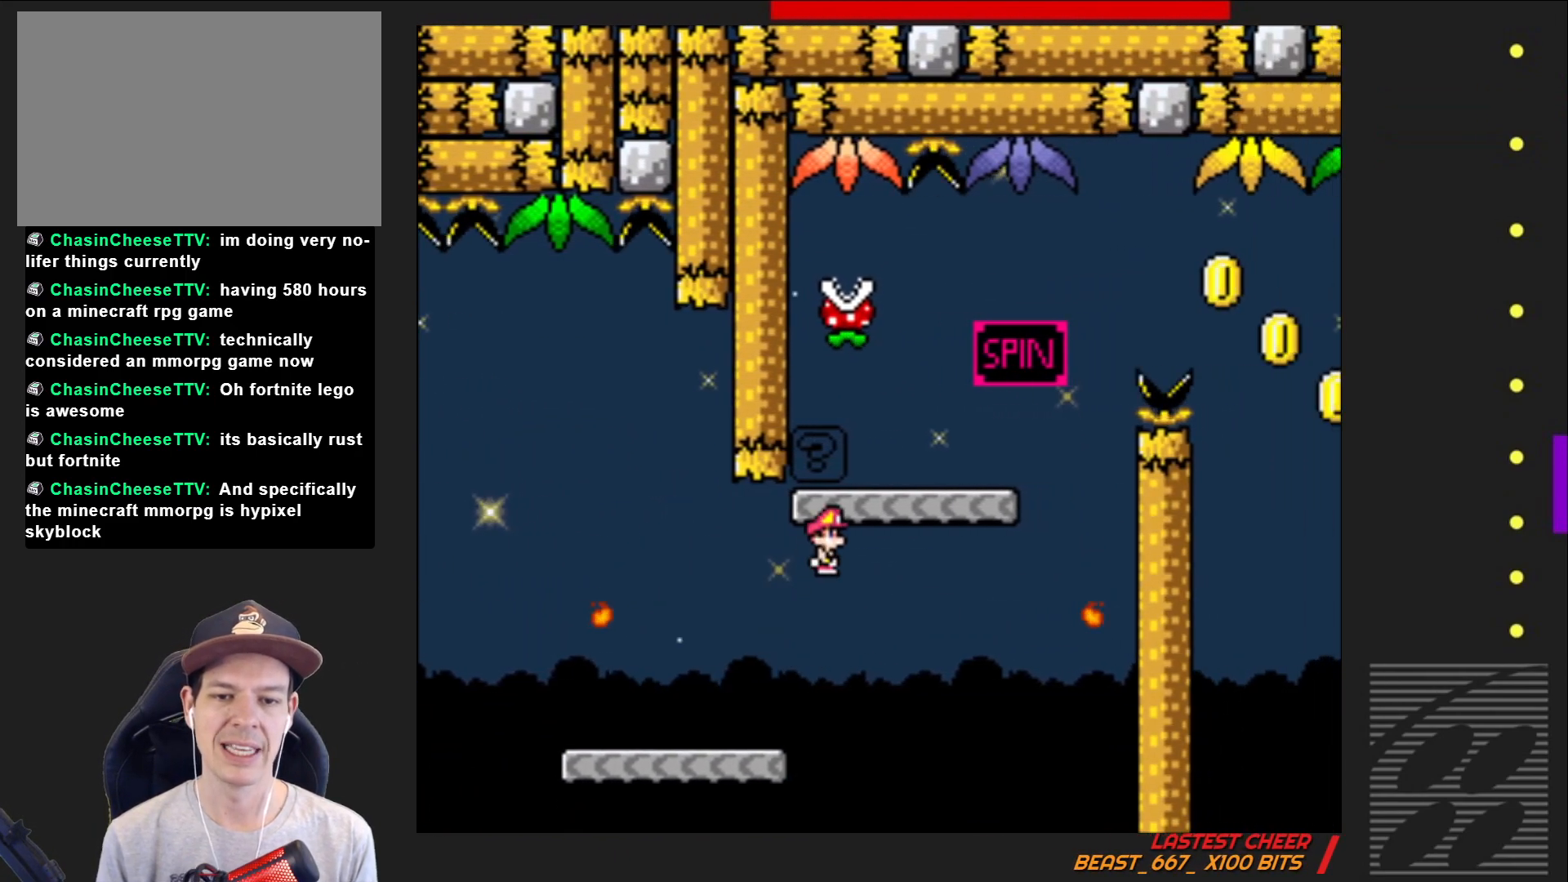
{"buttons": ["SQUARE", "DPAD_RIGHT"], "events": [[83, "DPAD_LEFT", "down"], [117, "CROSS", "up"], [183, "DPAD_LEFT", "up"], [183, "DPAD_UP", "down"], [217, "DPAD_UP", "up"], [250, "DPAD_RIGHT", "down"]]}
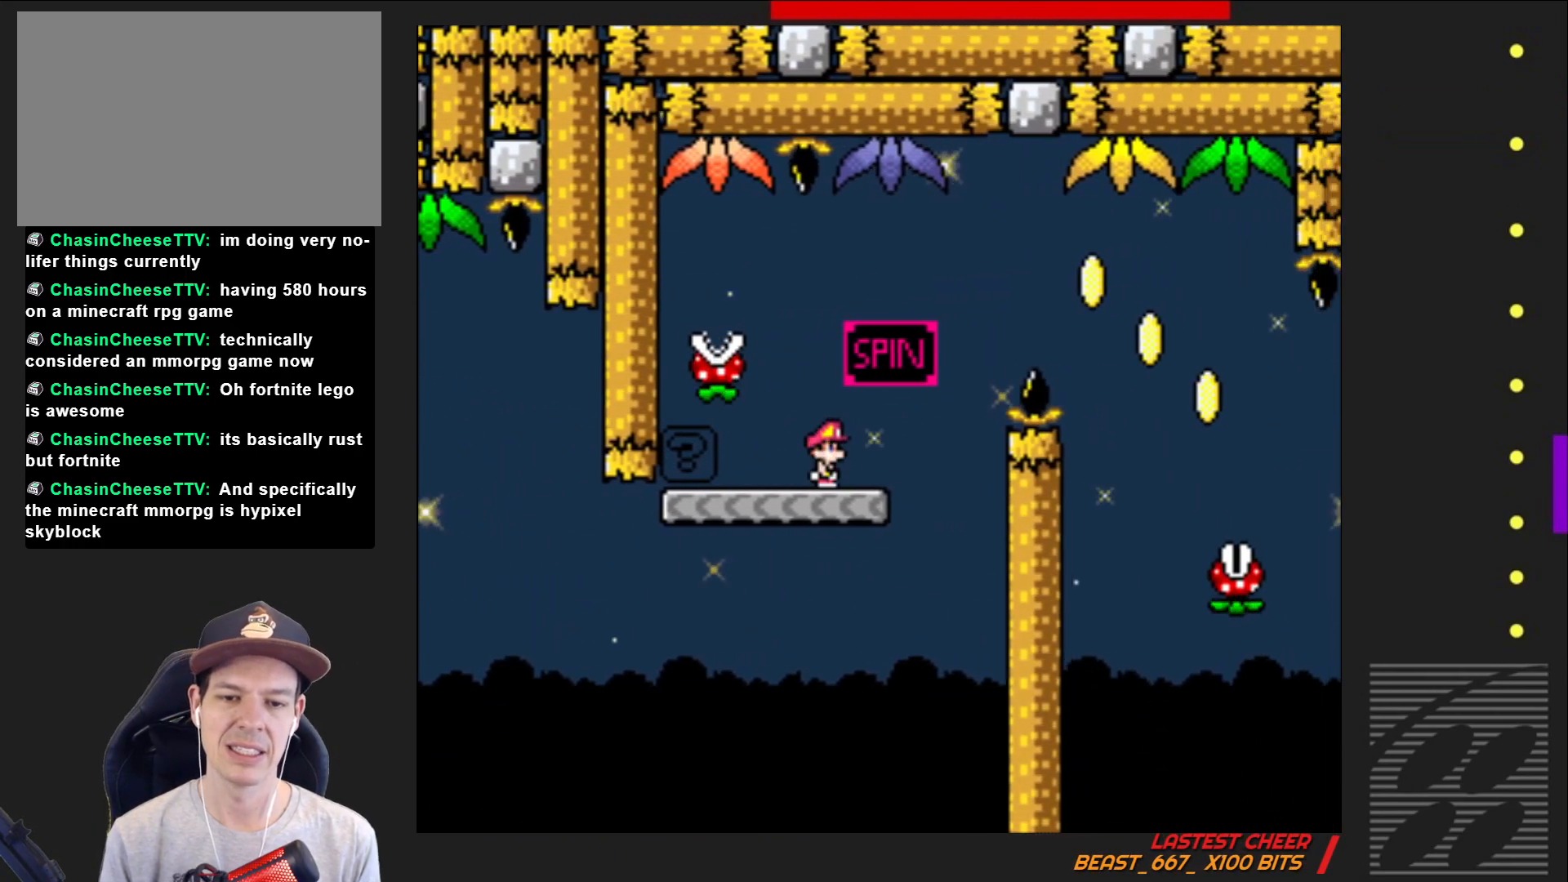
{"buttons": ["SQUARE", "R2", "DPAD_RIGHT"], "events": [[83, "R2", "down"]]}
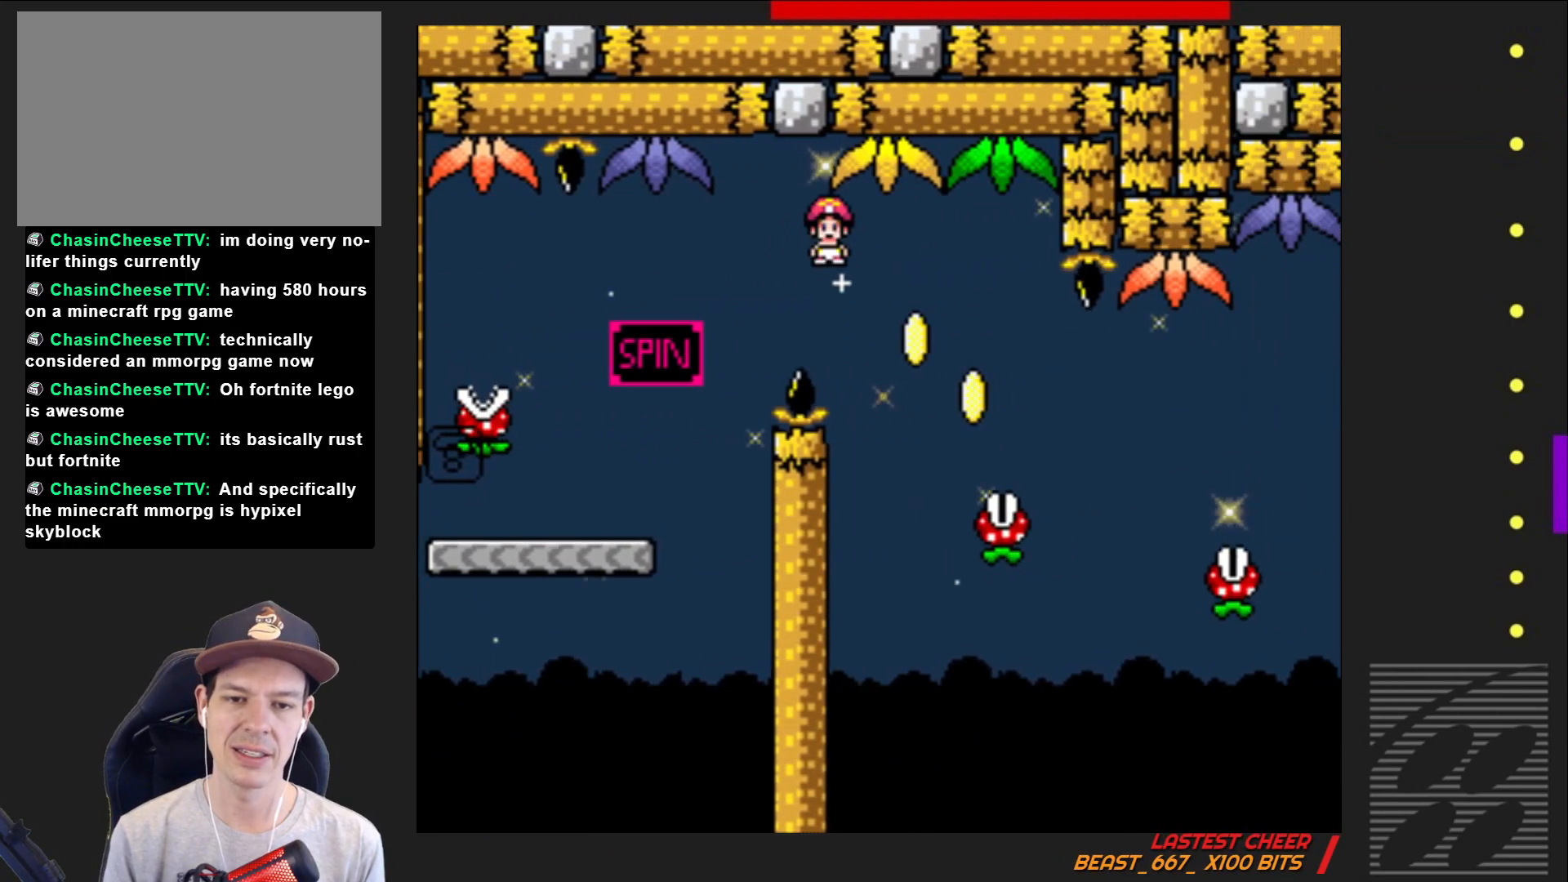
{"buttons": ["SQUARE", "DPAD_RIGHT"], "events": [[17, "R2", "up"], [83, "DPAD_RIGHT", "up"], [200, "DPAD_RIGHT", "down"], [367, "R2", "down"], [483, "R2", "up"]]}